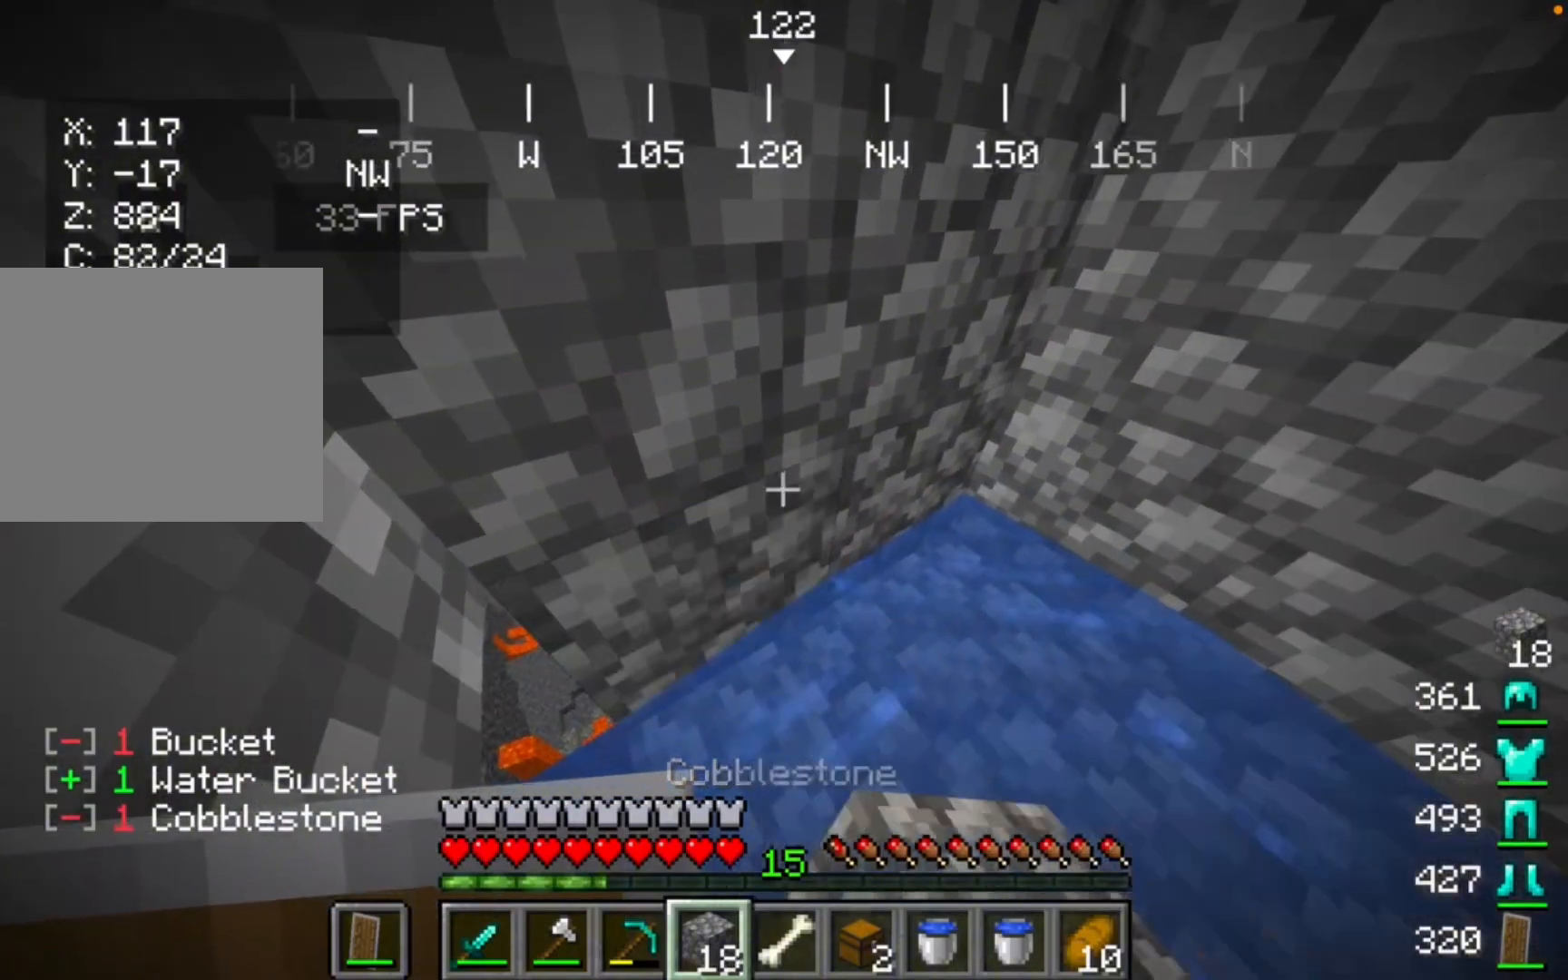
Gameplay with keyboard and mouse; each line is a JSON object with the keys and mouse buttons held at the frame after it. "events" lists presses ("down") and releases ("up") of "mouse_left" and "mouse_right" between this image and that frame as [ms after this image, input, new state], when the widget could be followed in between. "mouse_left", "mouse_right" = the "left", "right" buttons of the "mouse" list. No other keys are recorded. Fast repeated clicks can show as one long hold. Mouse movement is not recorded.
{"keys": [], "mouse": [], "events": [[67, "mouse_right", "up"]]}
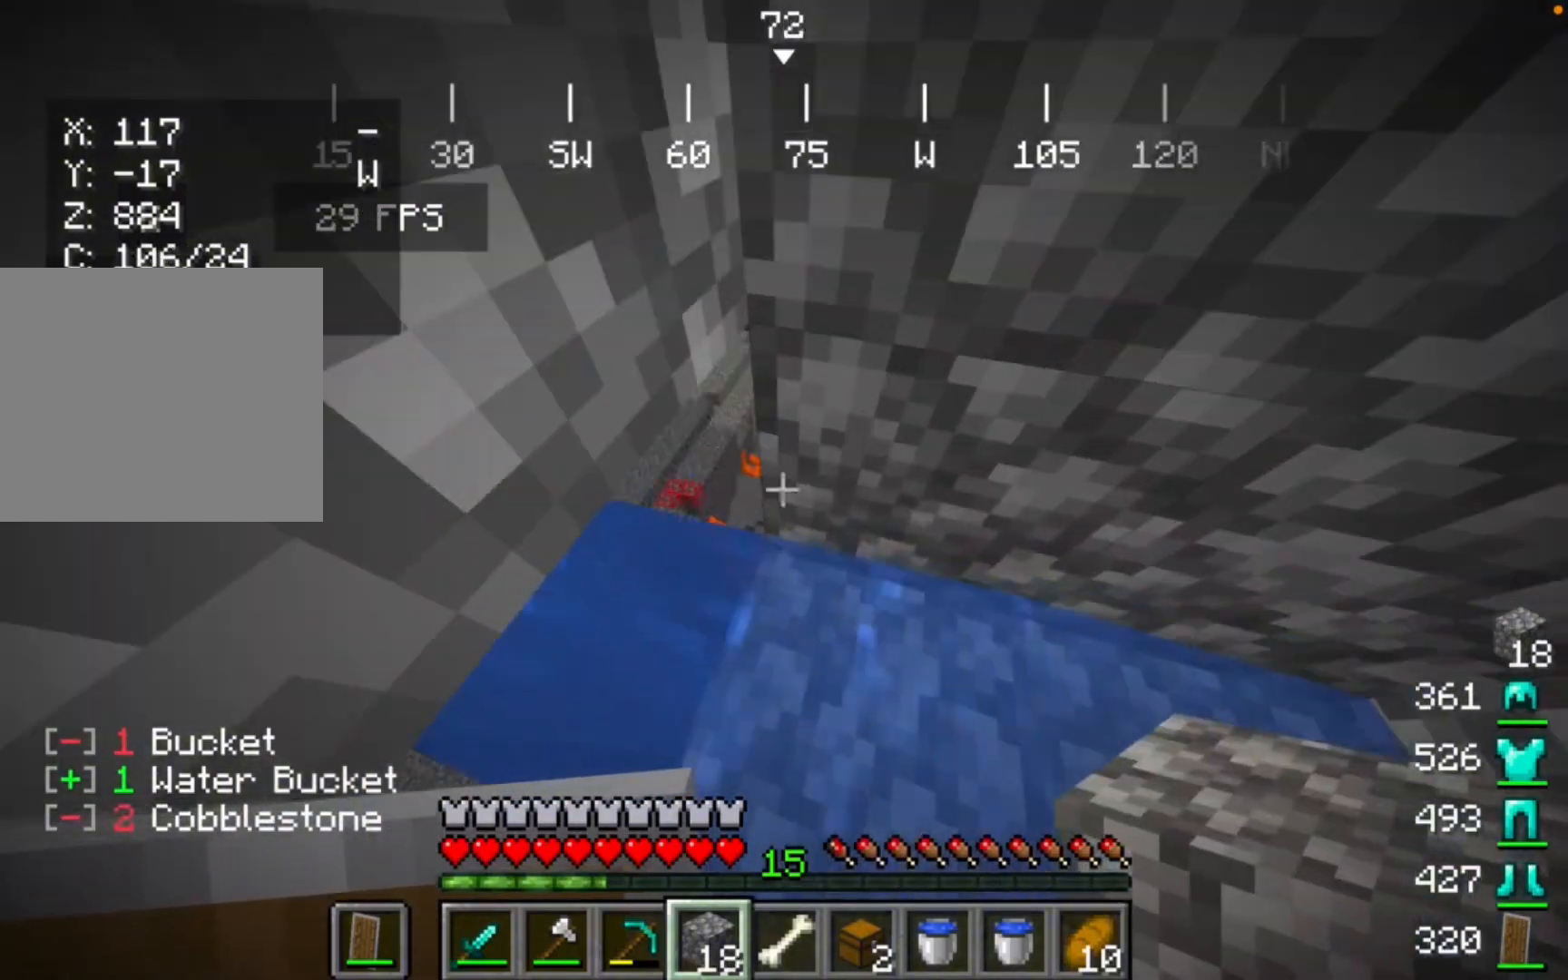
{"keys": [], "mouse": [], "events": []}
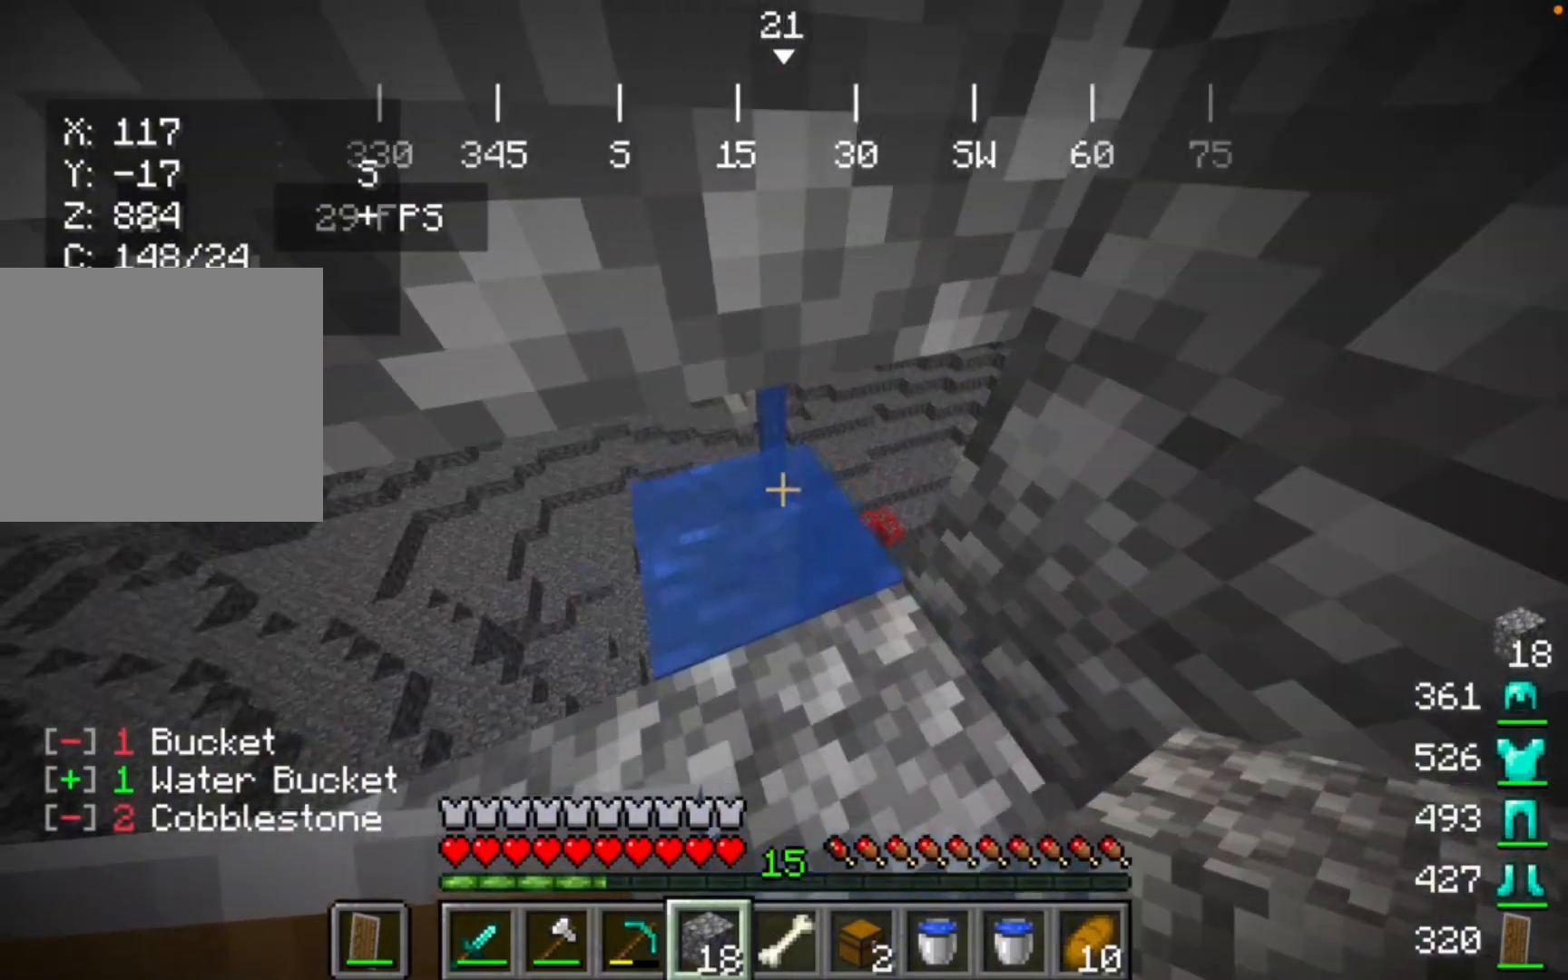
{"keys": [], "mouse": [], "events": []}
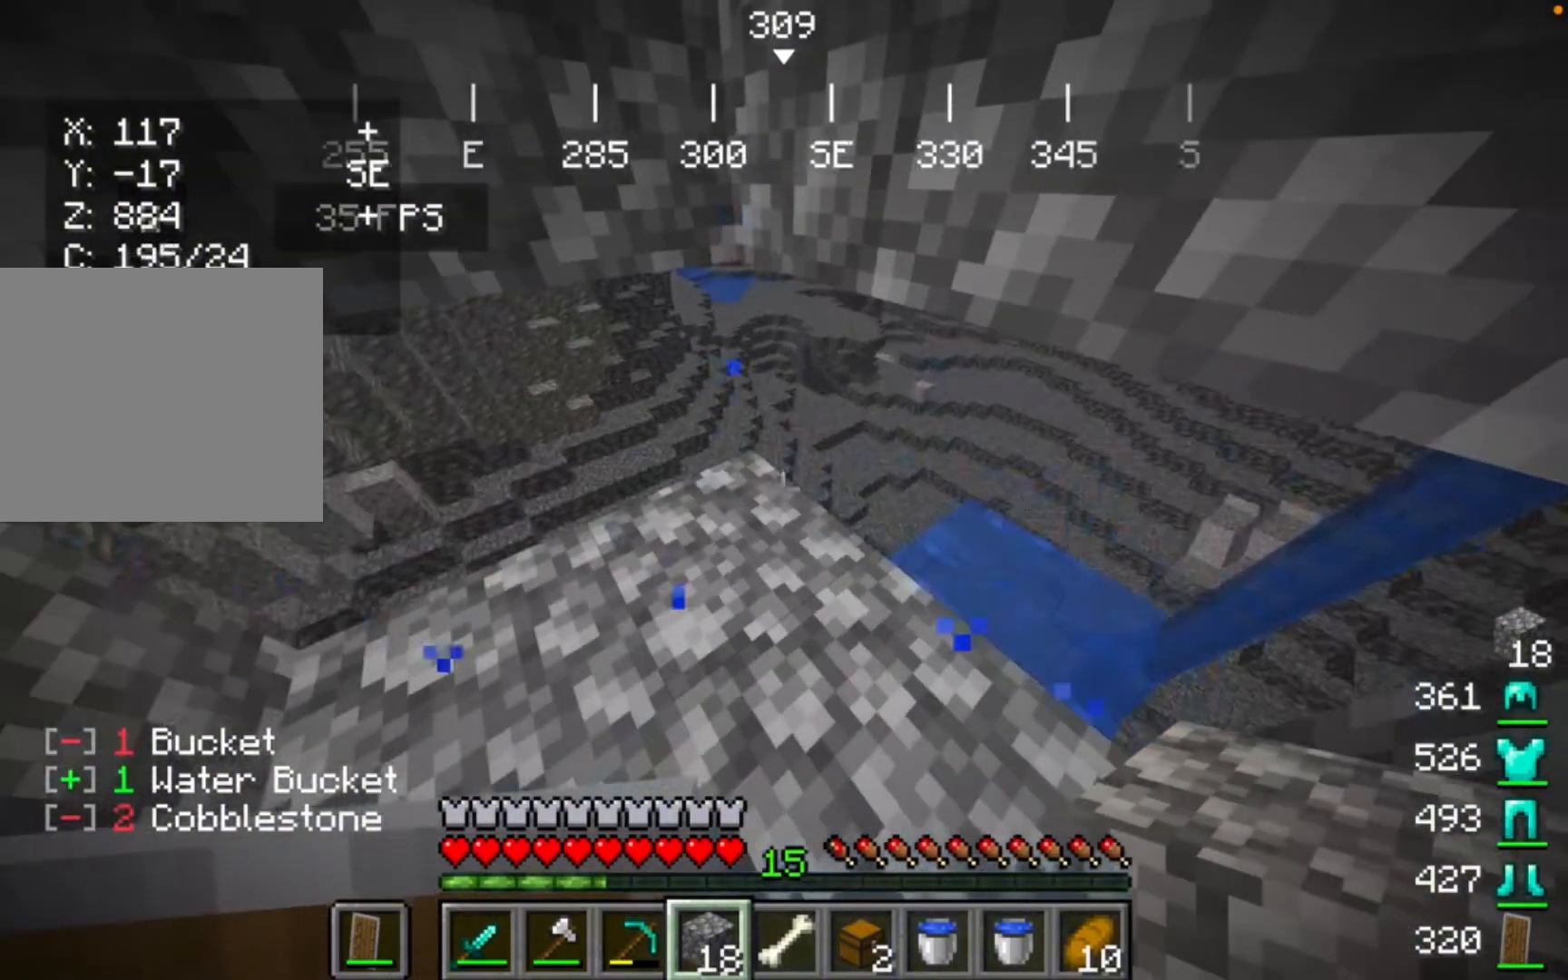
{"keys": [], "mouse": [], "events": []}
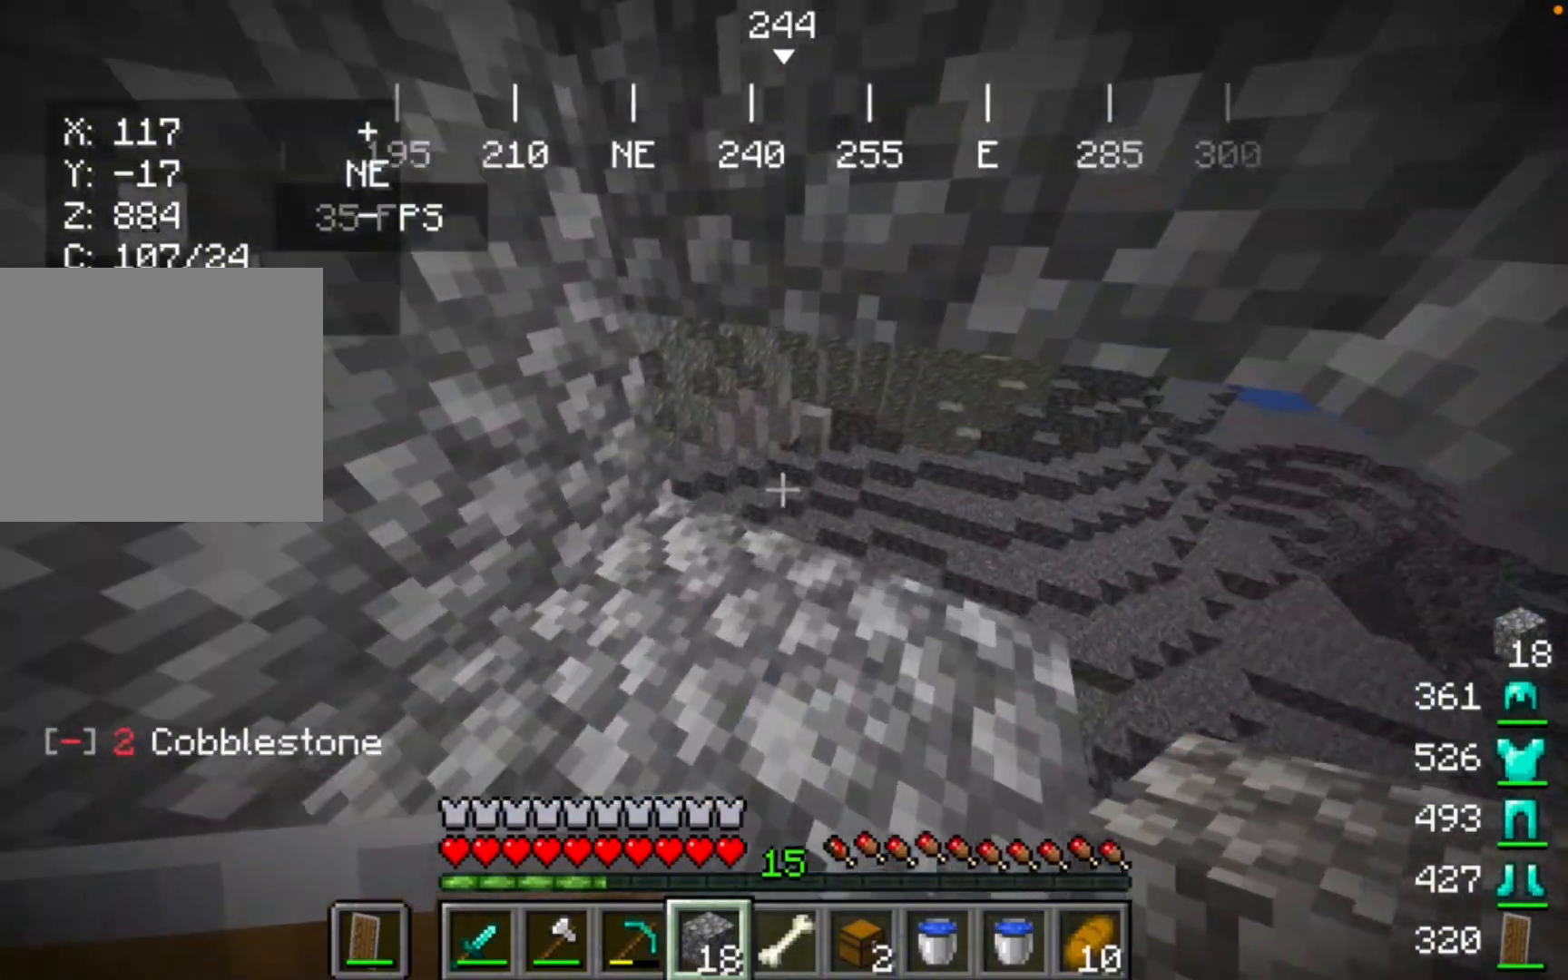
{"keys": [], "mouse": [], "events": []}
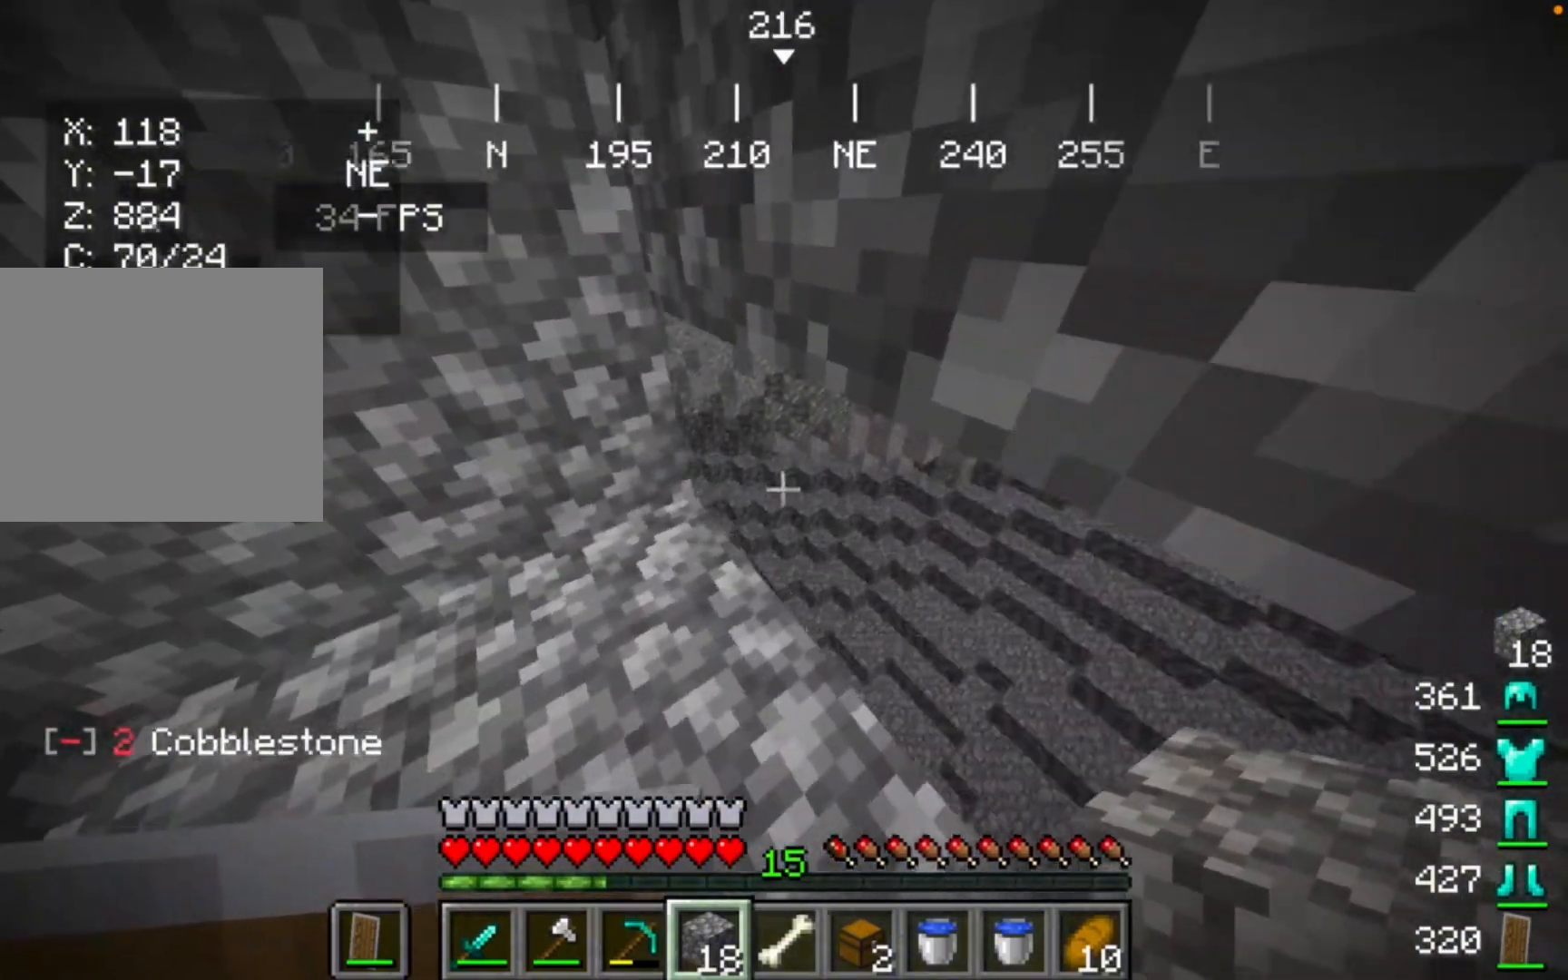
{"keys": [], "mouse": [], "events": []}
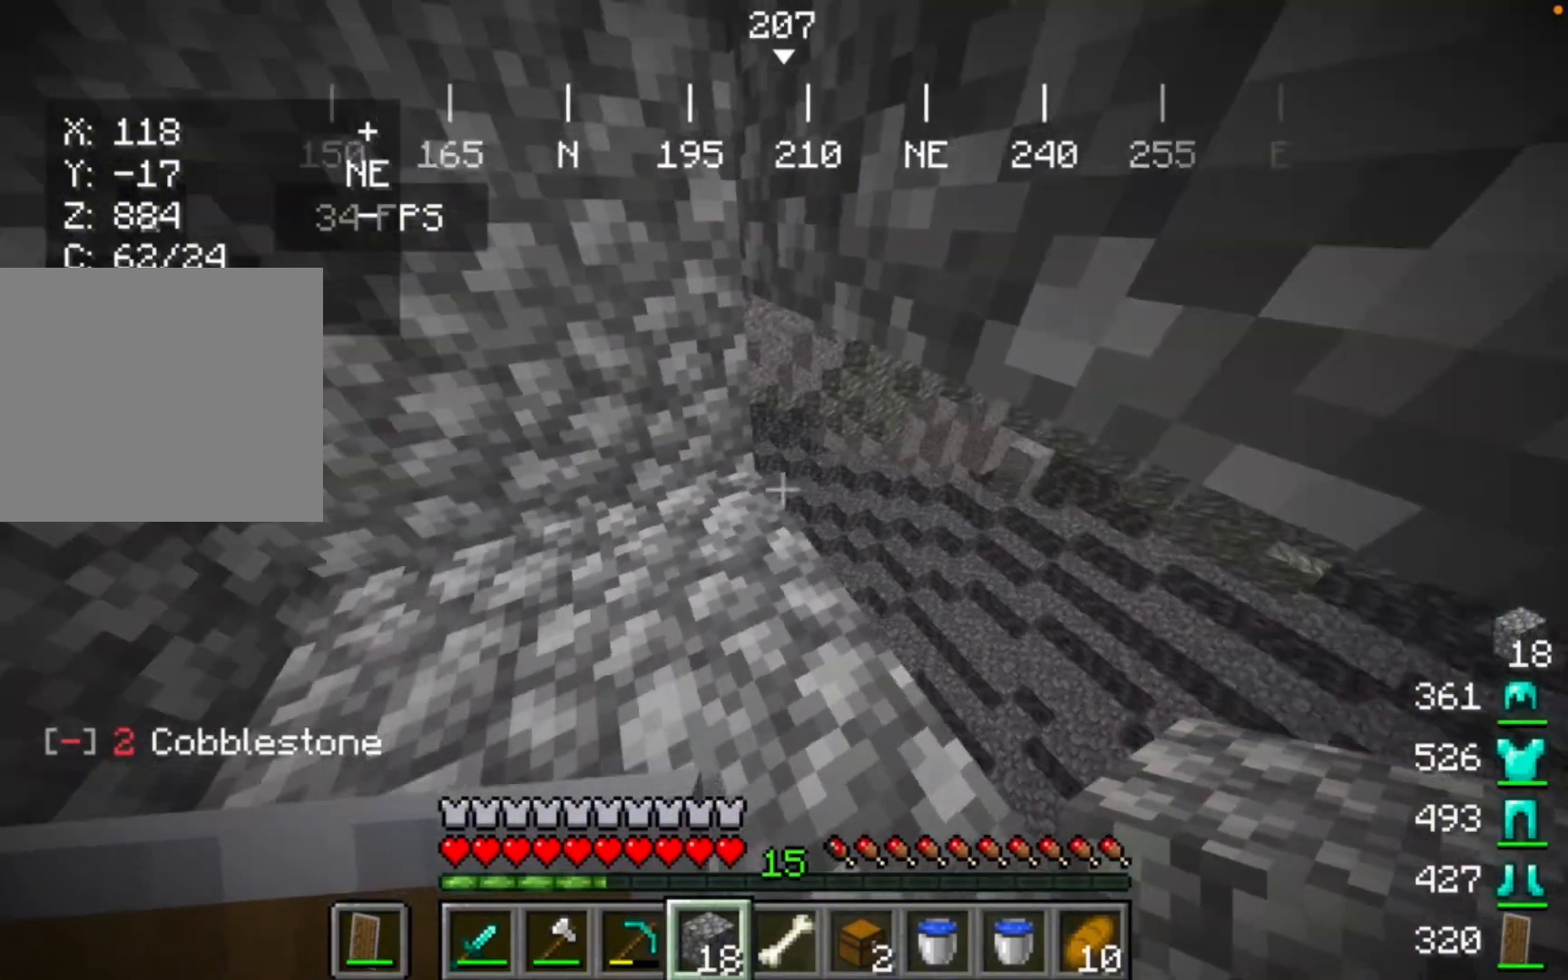
{"keys": [], "mouse": [], "events": []}
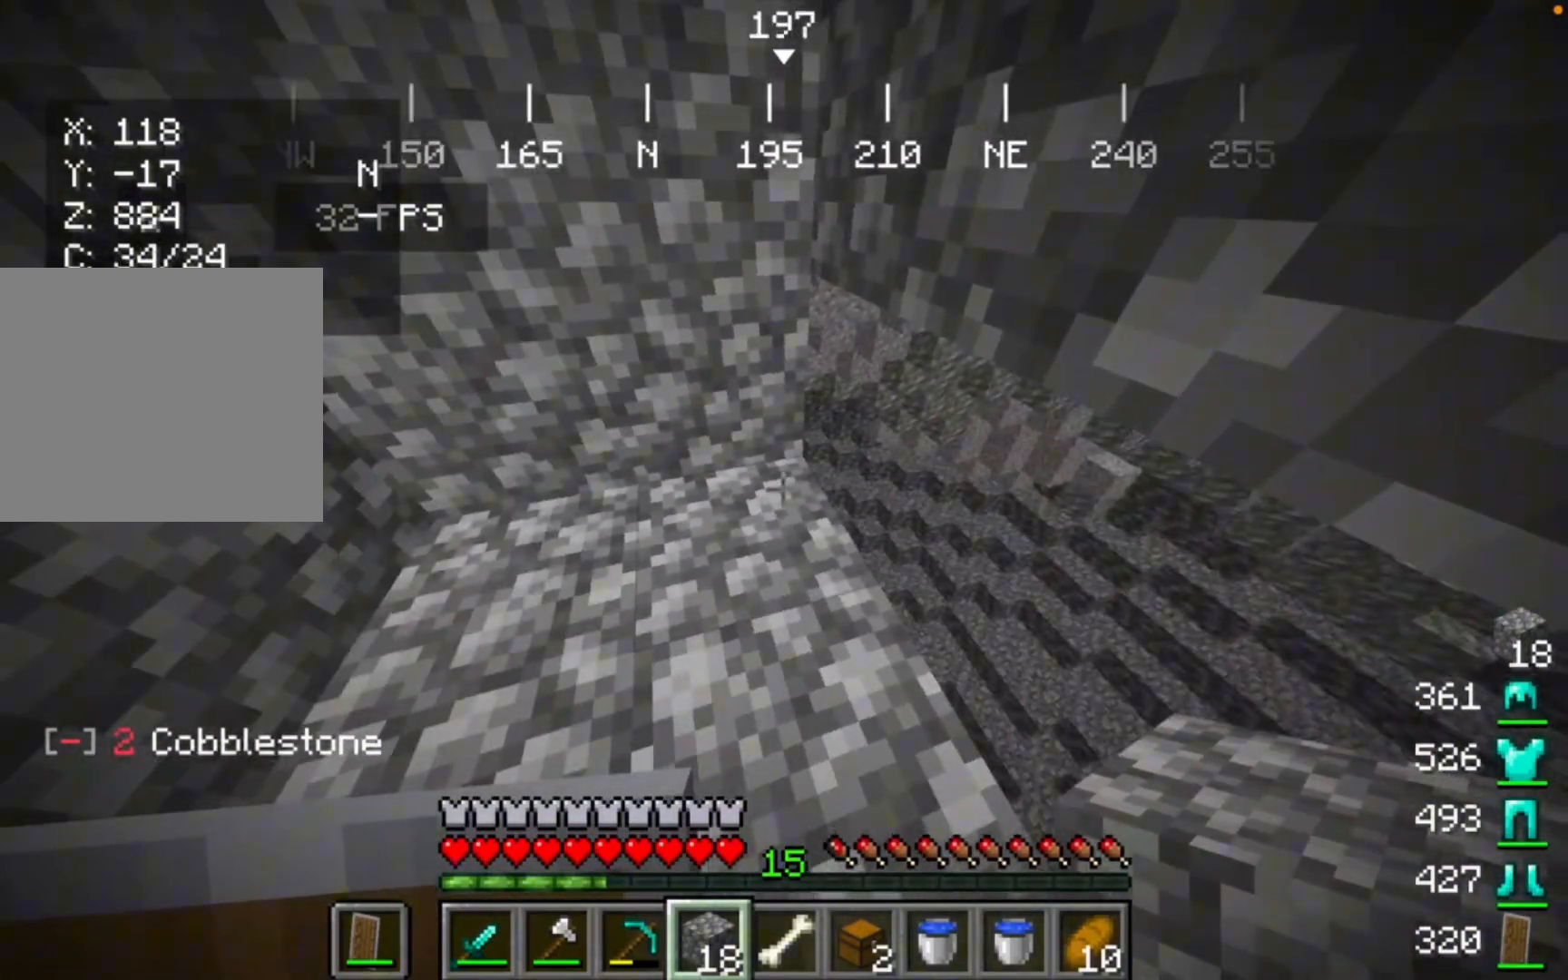
{"keys": [], "mouse": [], "events": []}
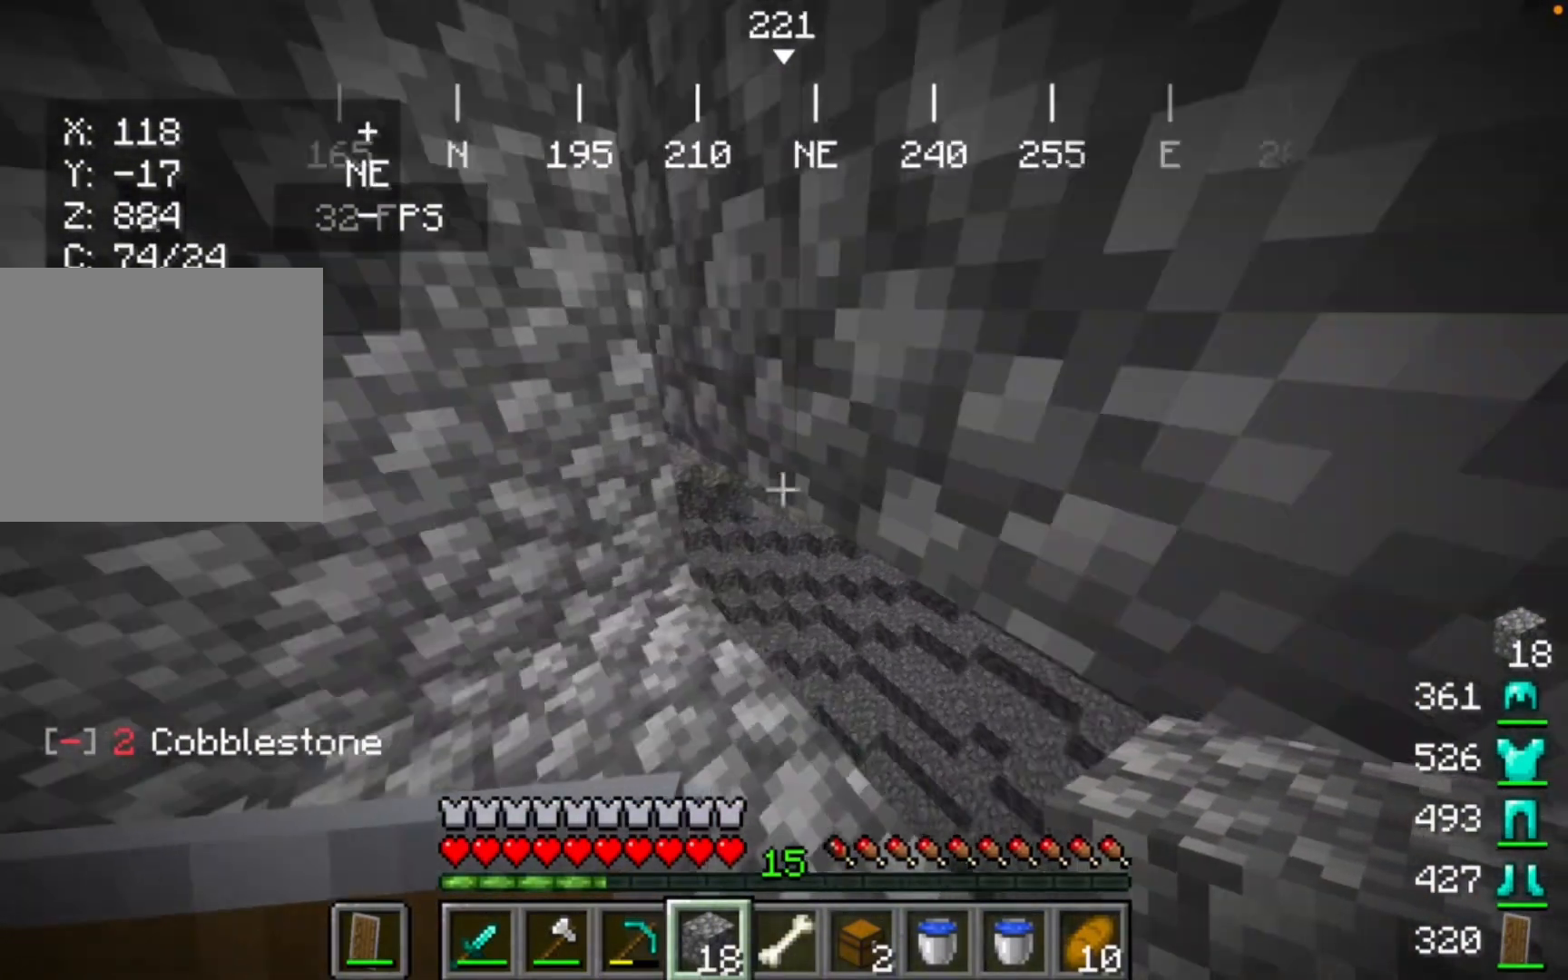
{"keys": [], "mouse": [], "events": []}
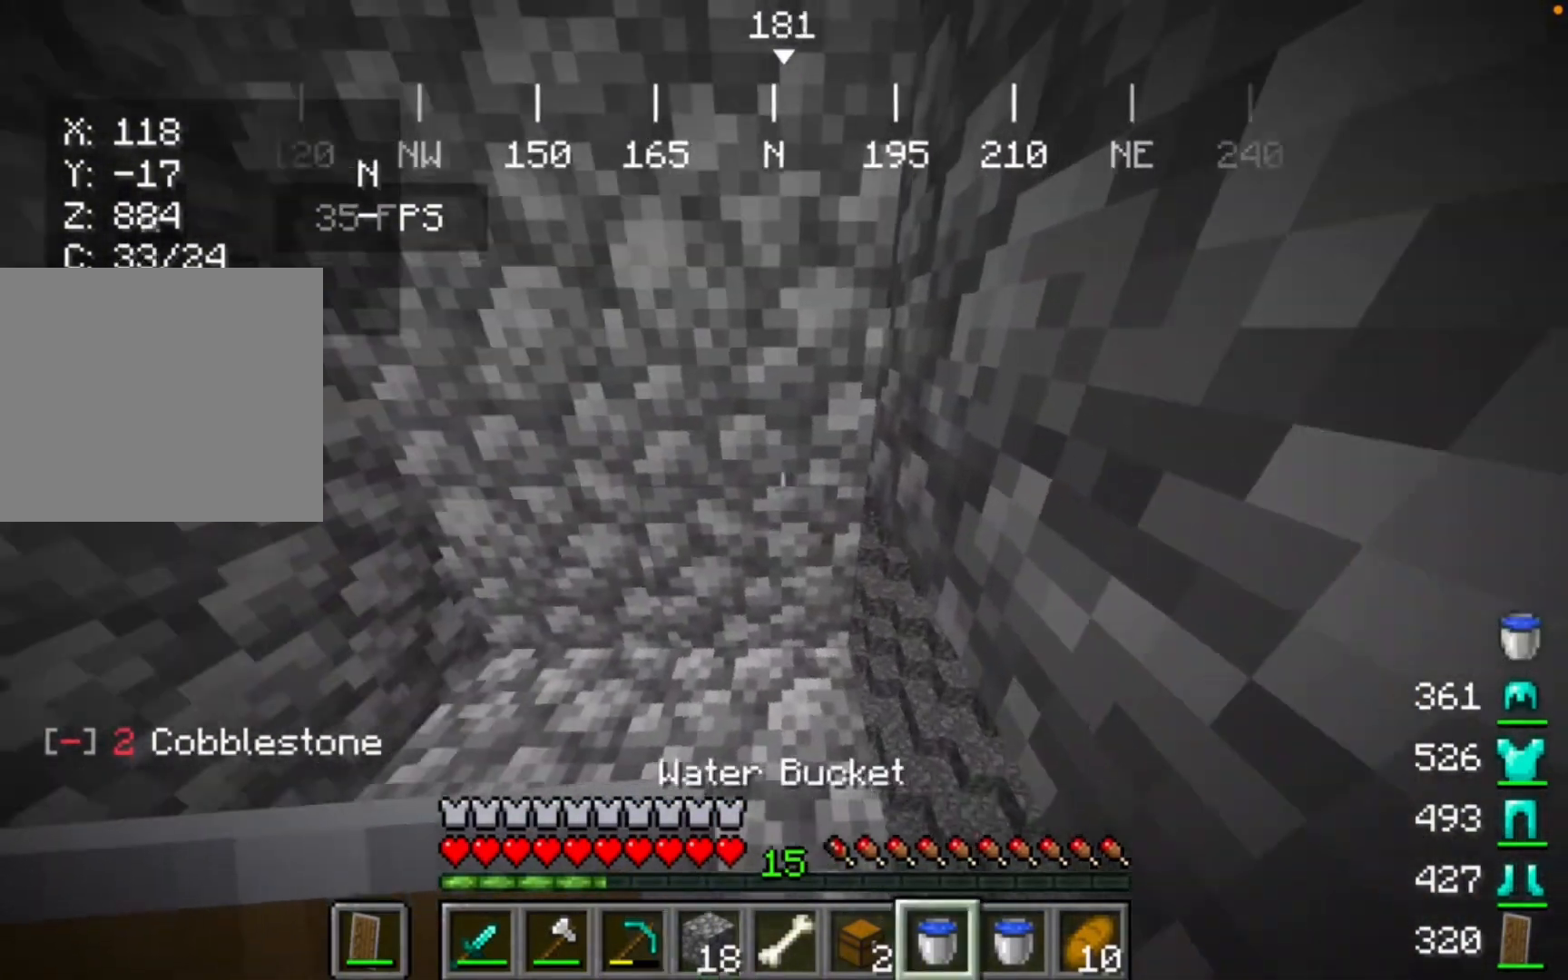
{"keys": [], "mouse": ["right"], "events": [[500, "mouse_right", "down"]]}
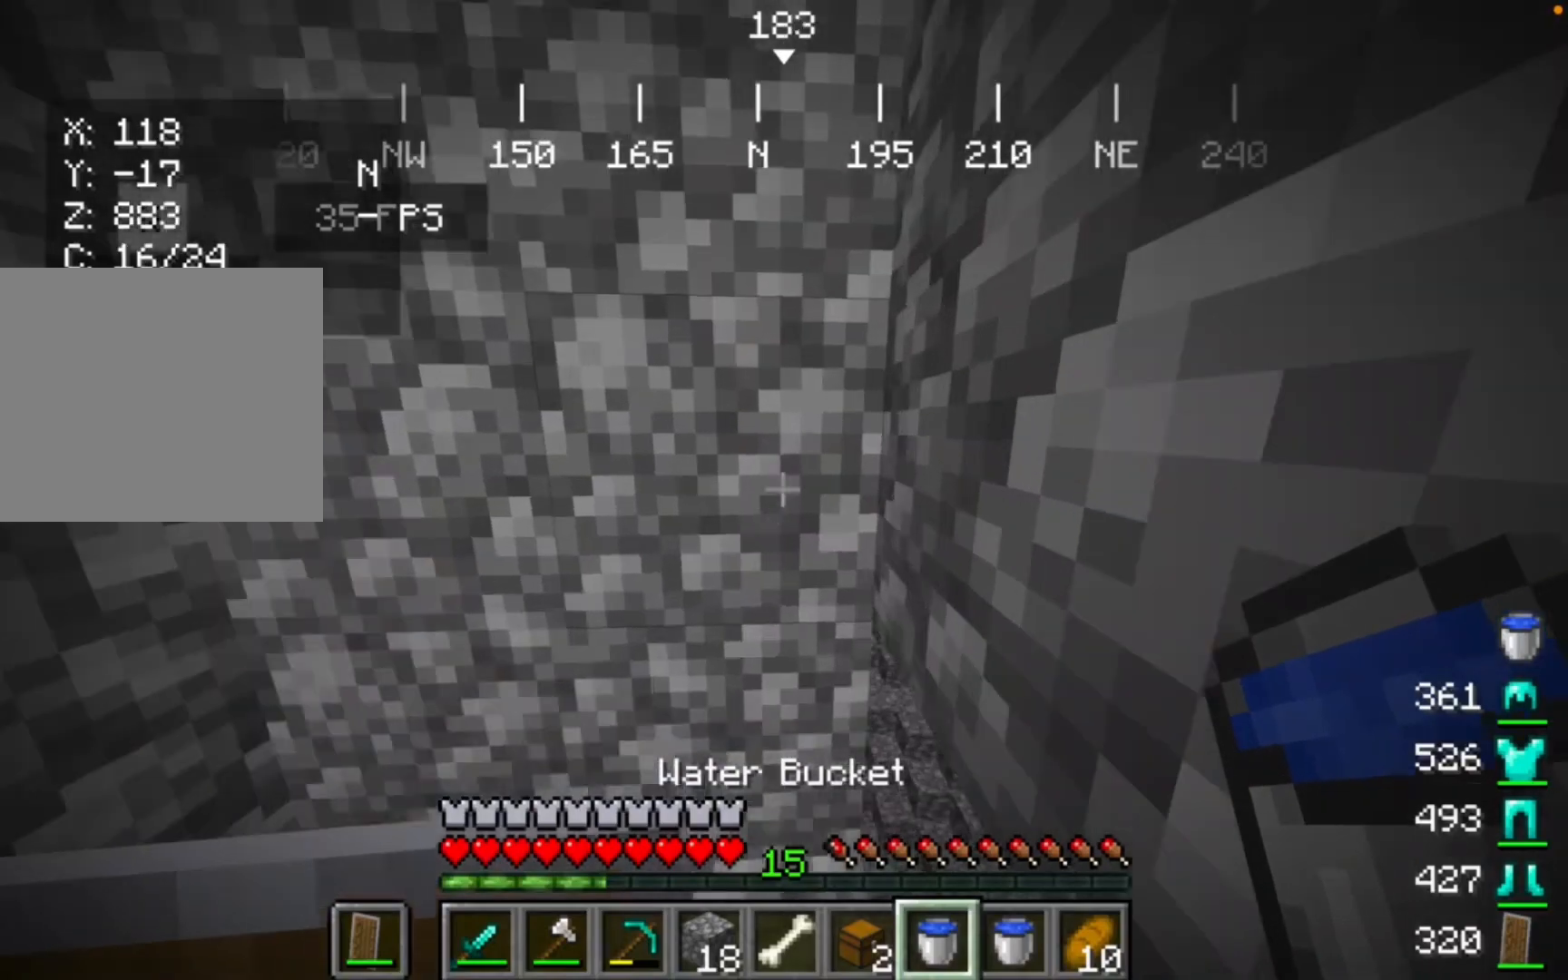
{"keys": [], "mouse": [], "events": [[233, "mouse_right", "up"]]}
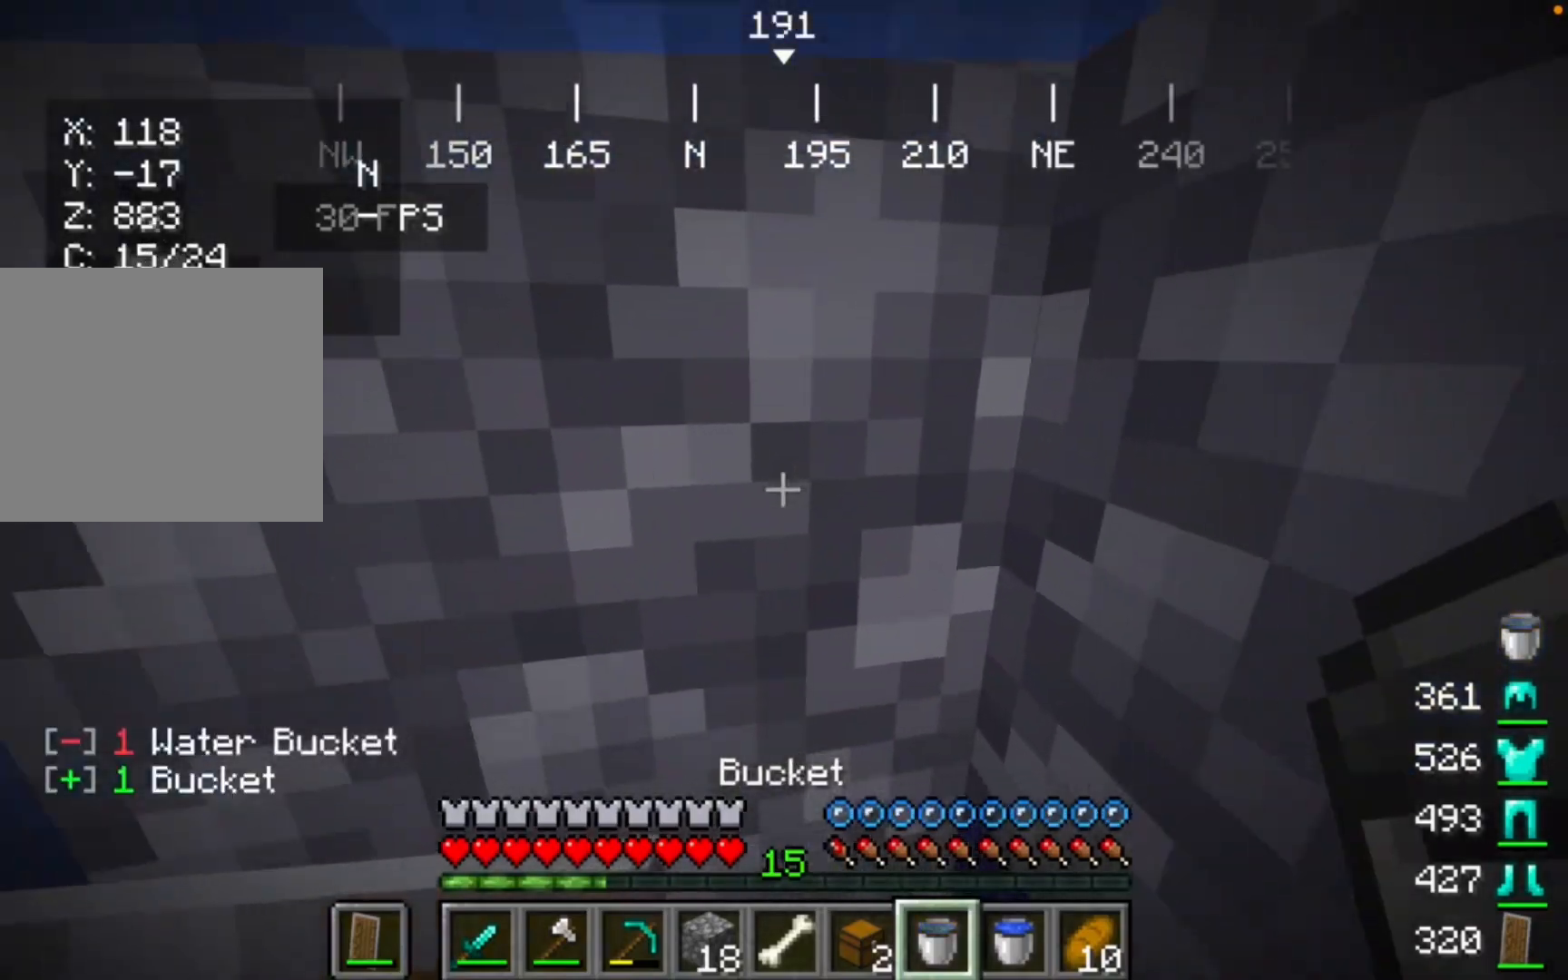
{"keys": [], "mouse": [], "events": []}
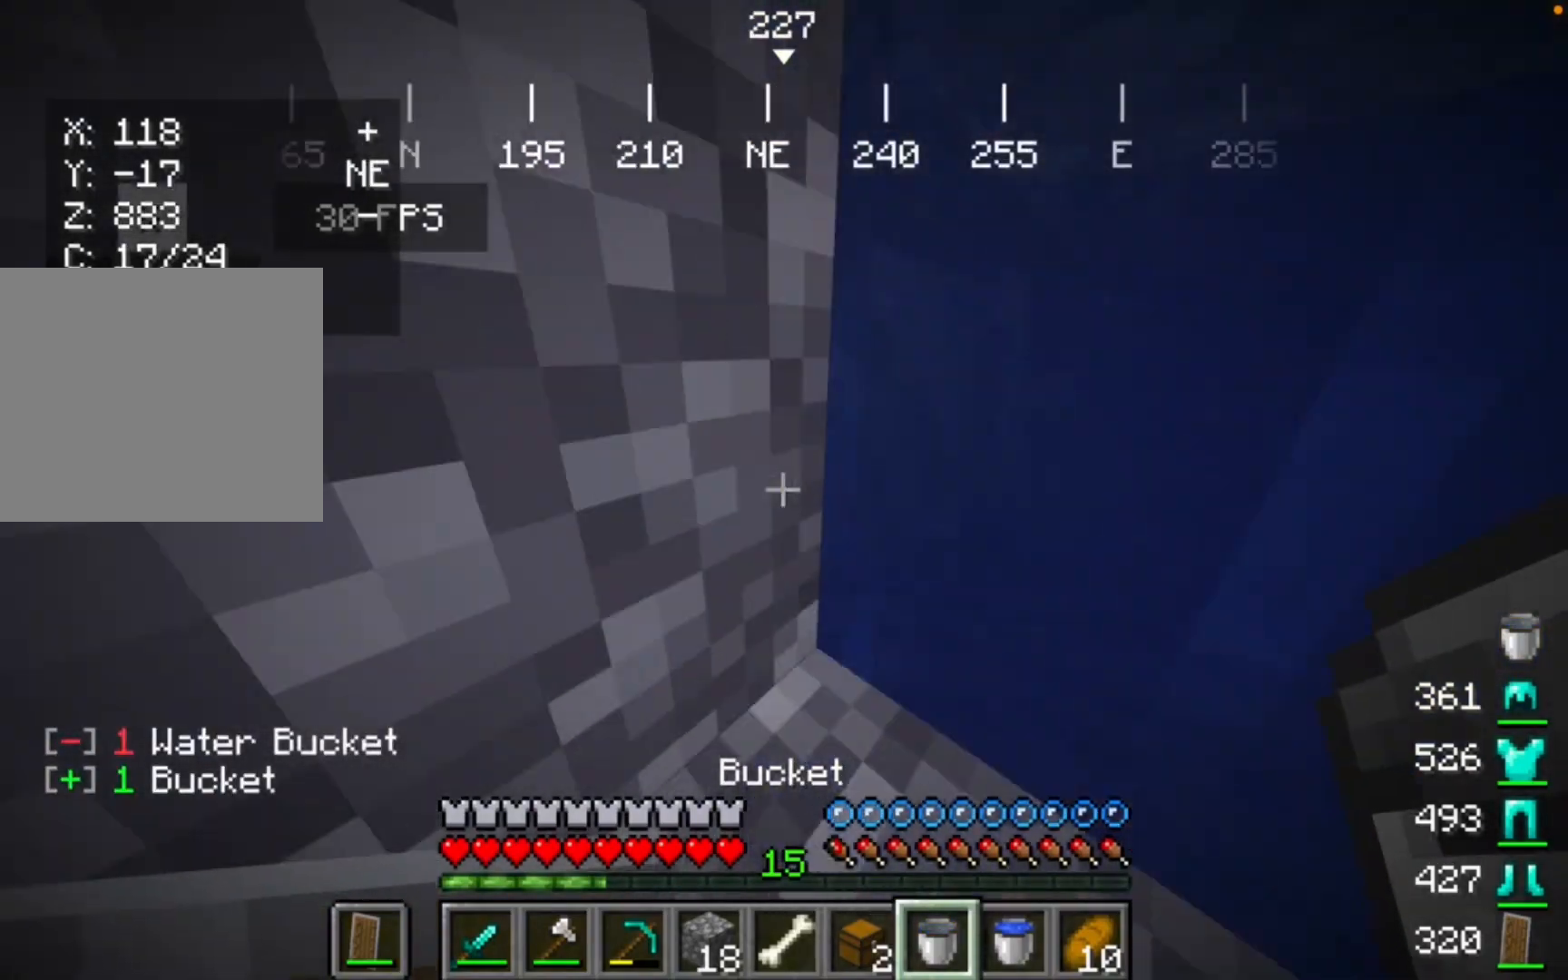
{"keys": [], "mouse": [], "events": []}
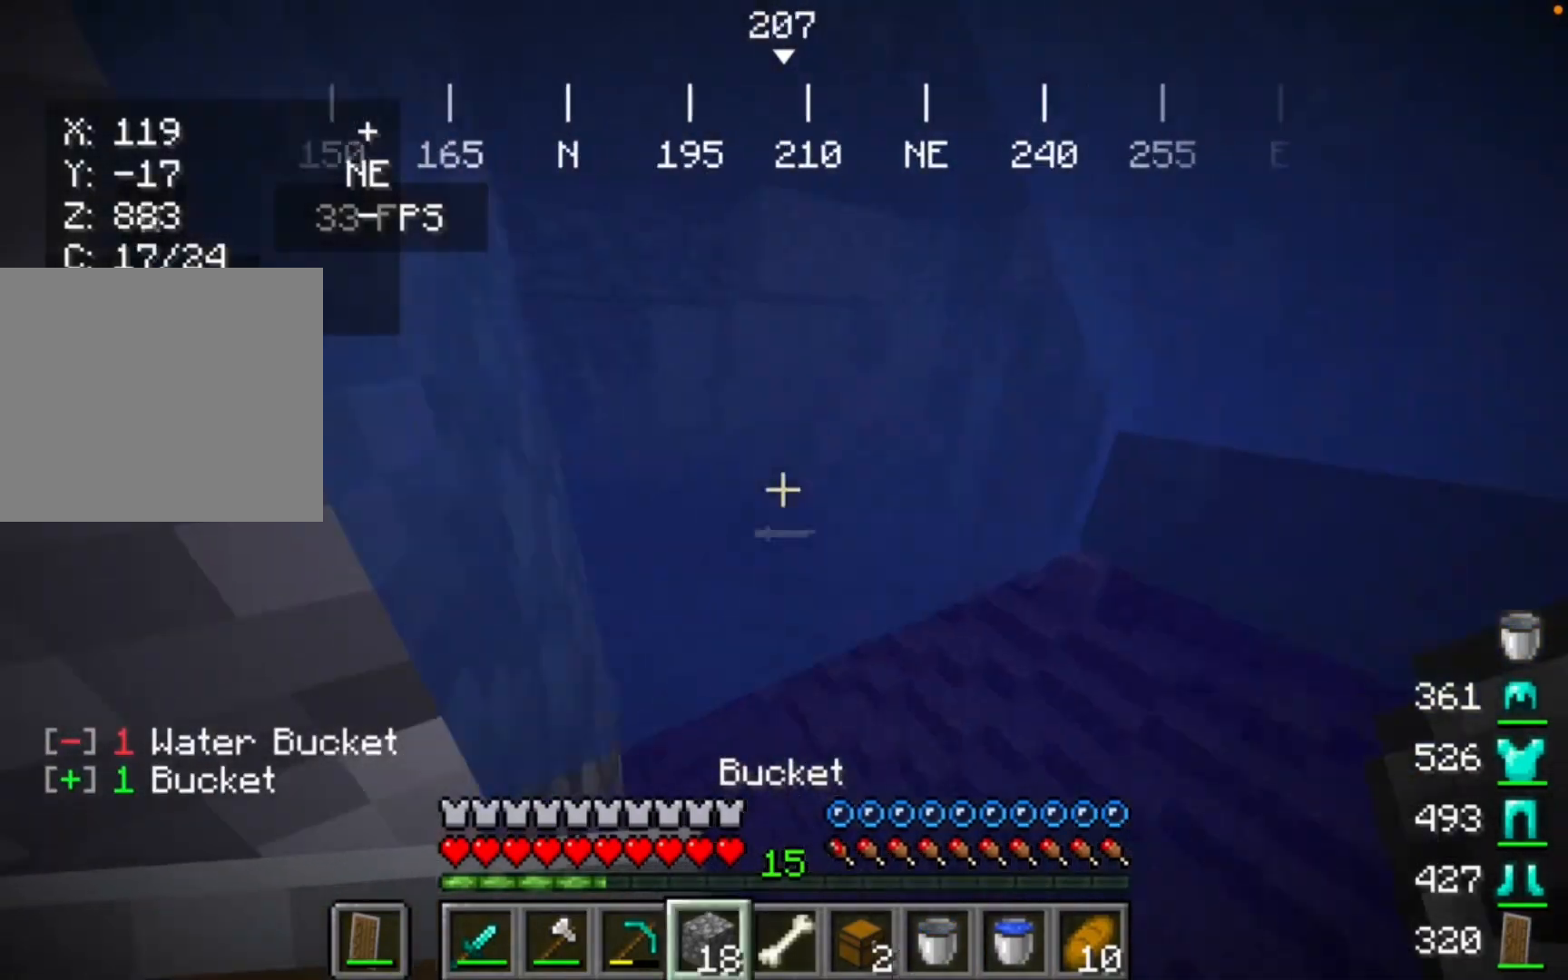
{"keys": [], "mouse": [], "events": []}
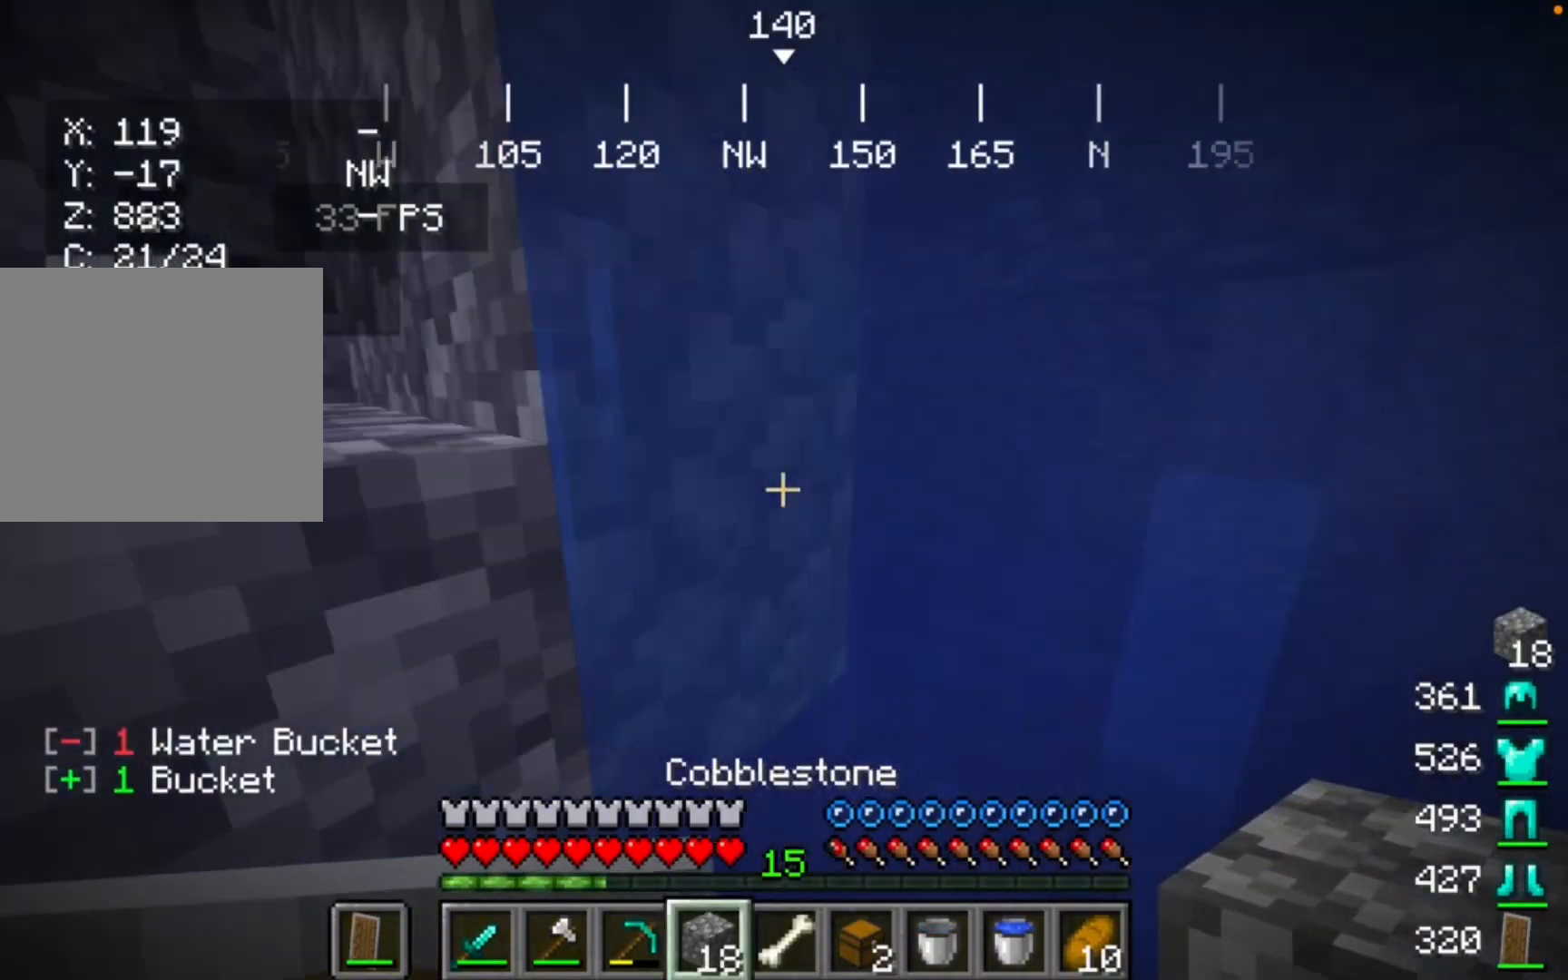
{"keys": [], "mouse": [], "events": []}
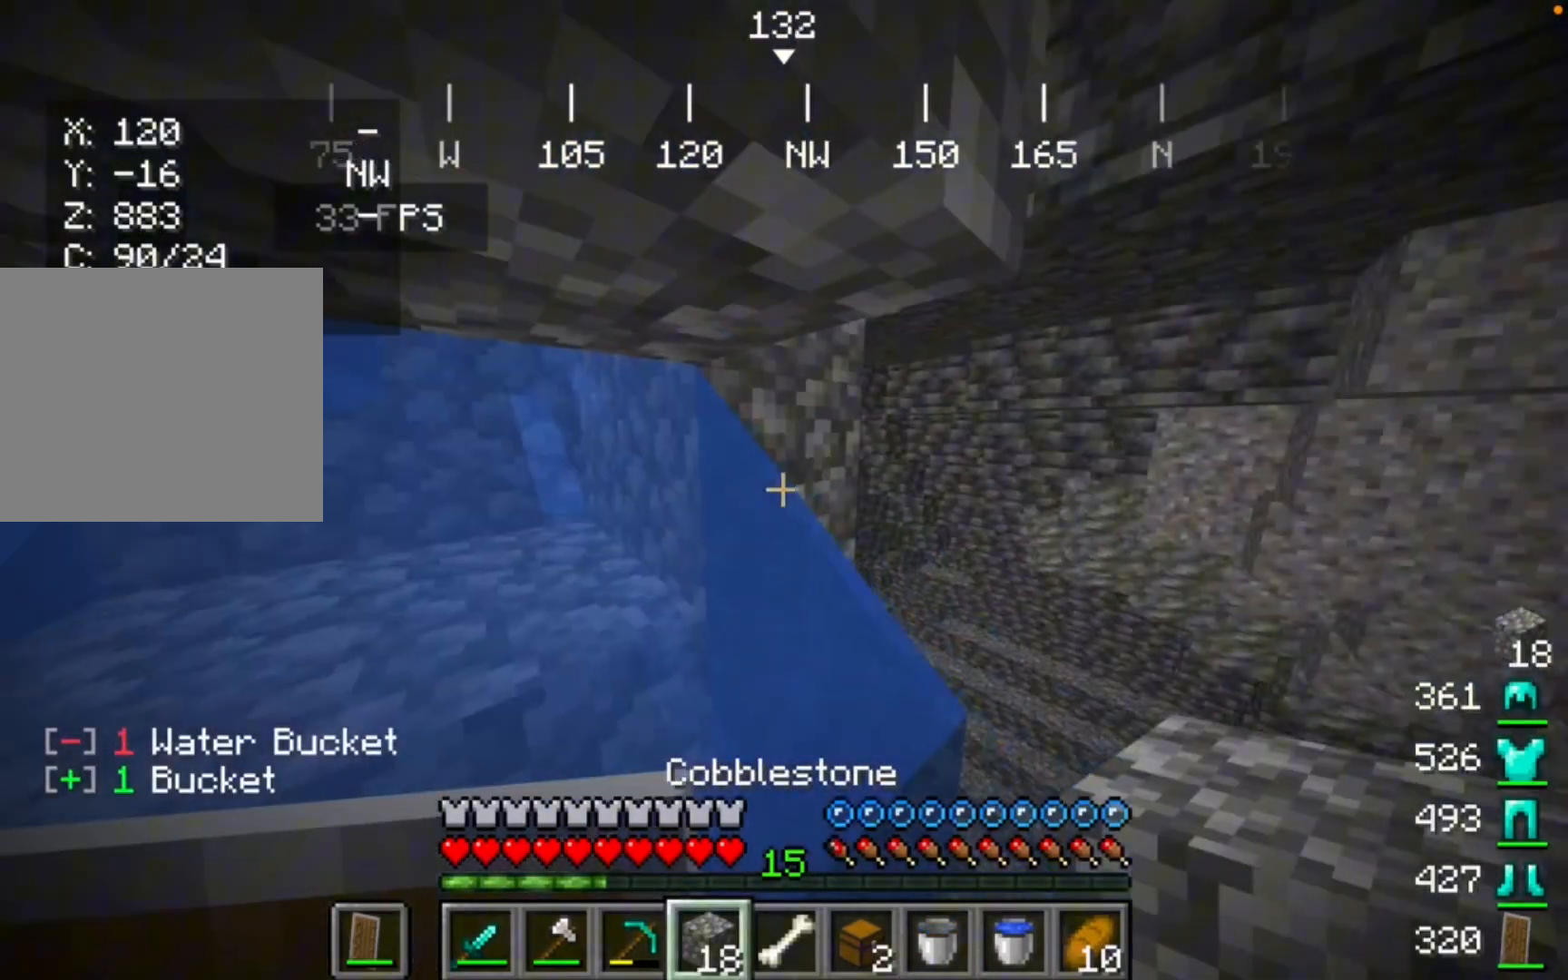
{"keys": [], "mouse": [], "events": [[200, "mouse_right", "down"], [467, "mouse_right", "up"]]}
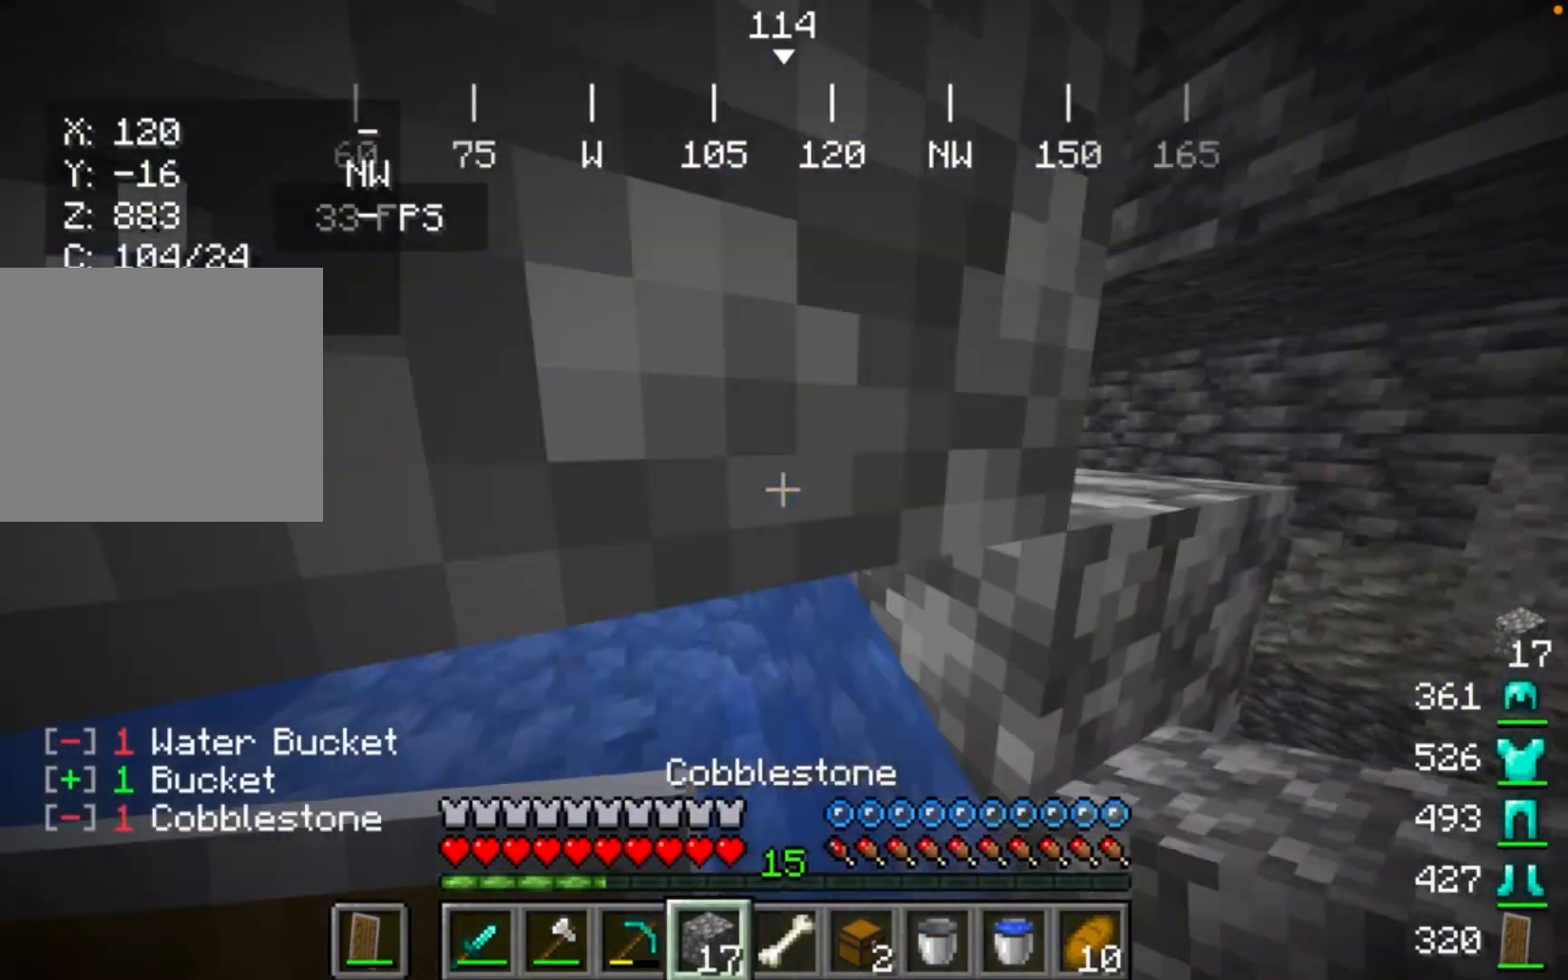
{"keys": [], "mouse": [], "events": []}
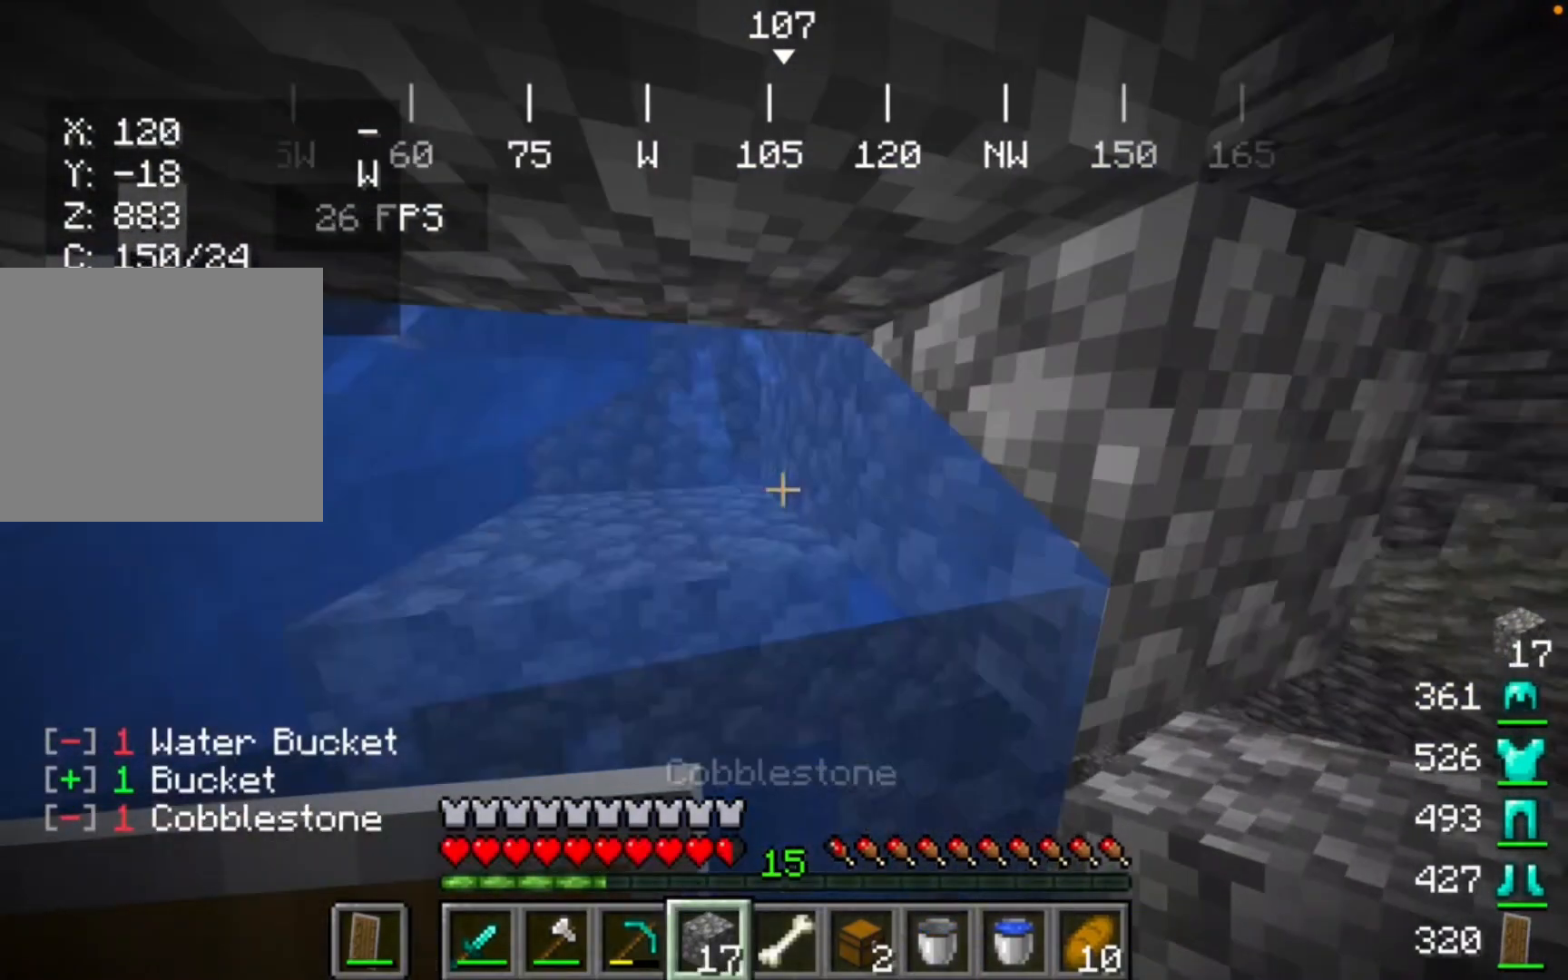
{"keys": [], "mouse": [], "events": []}
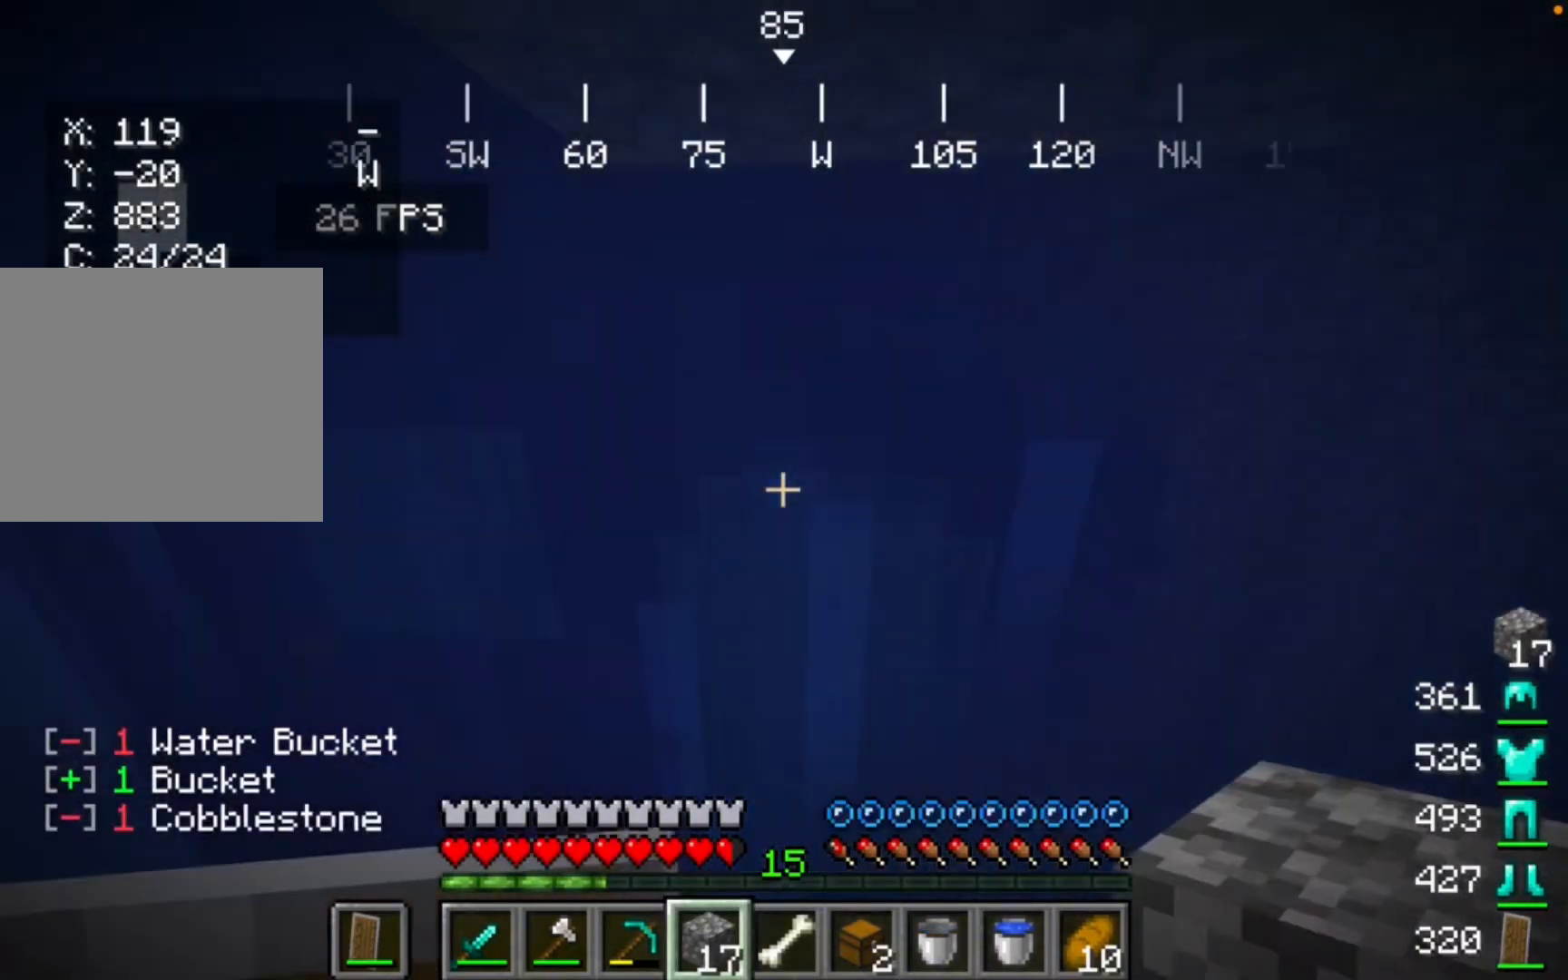
{"keys": [], "mouse": [], "events": []}
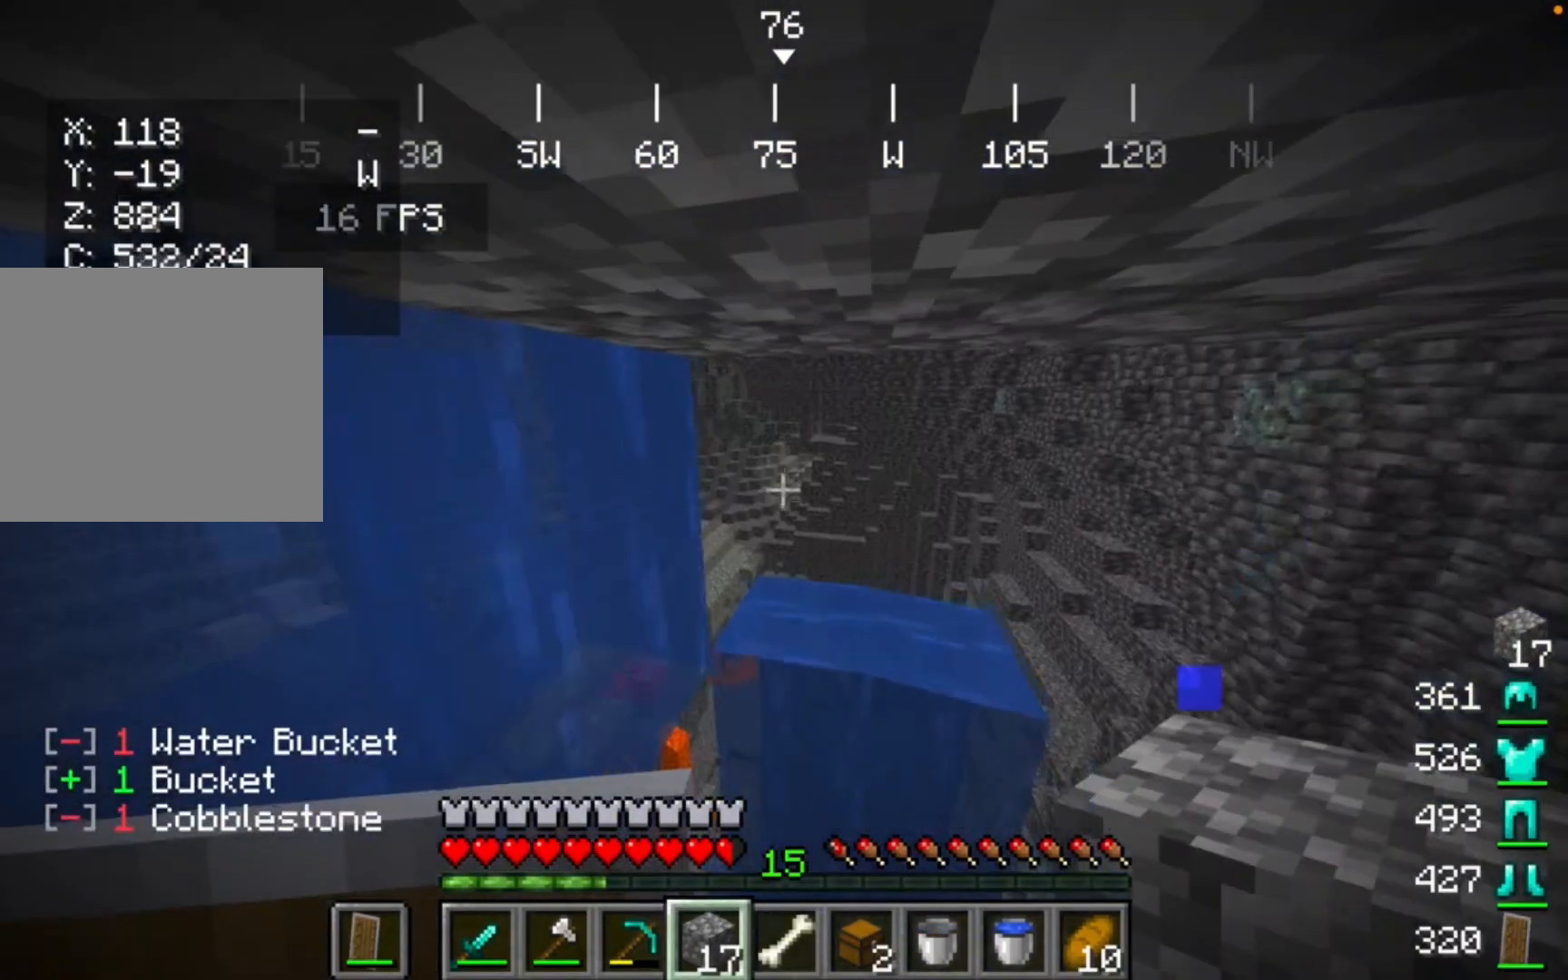
{"keys": [], "mouse": [], "events": []}
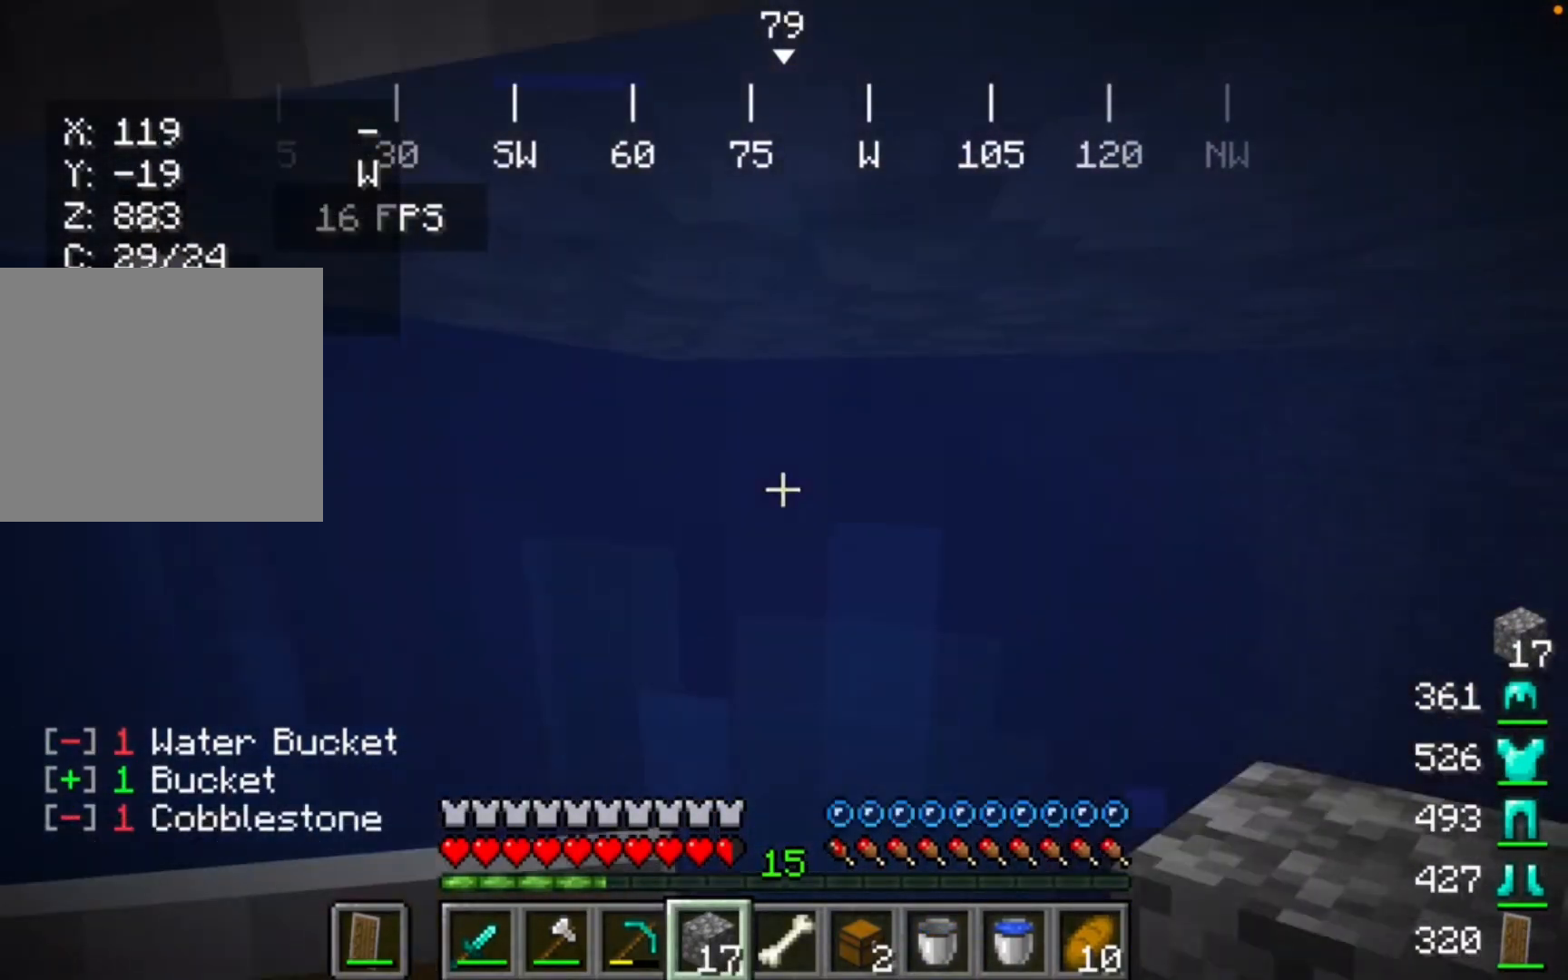
{"keys": [], "mouse": [], "events": []}
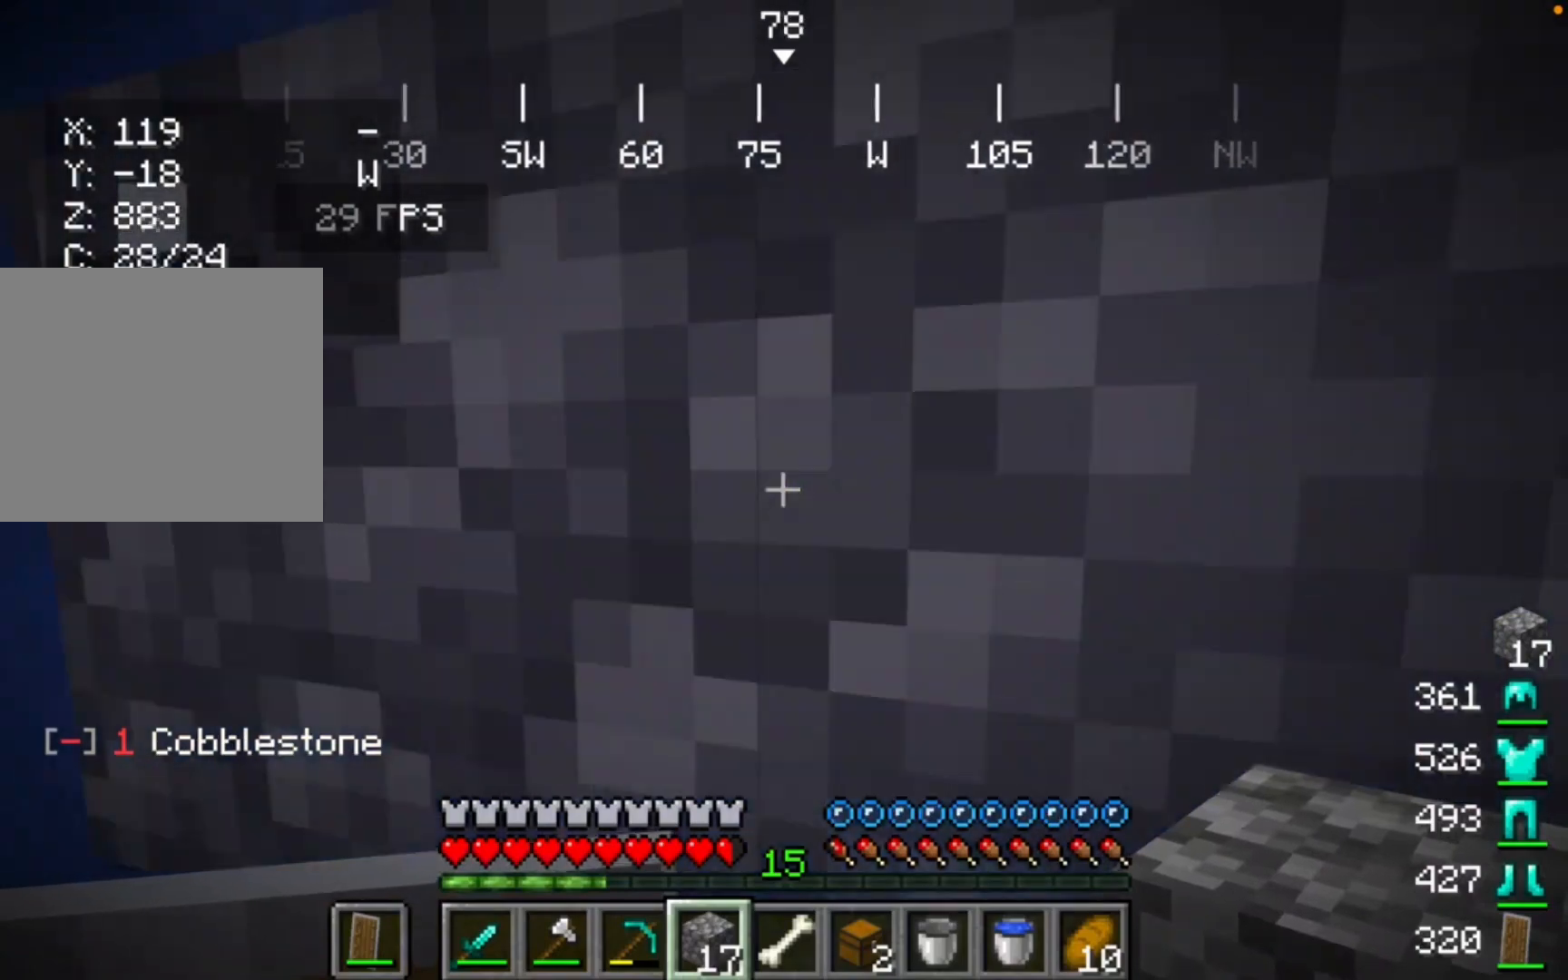
{"keys": [], "mouse": [], "events": []}
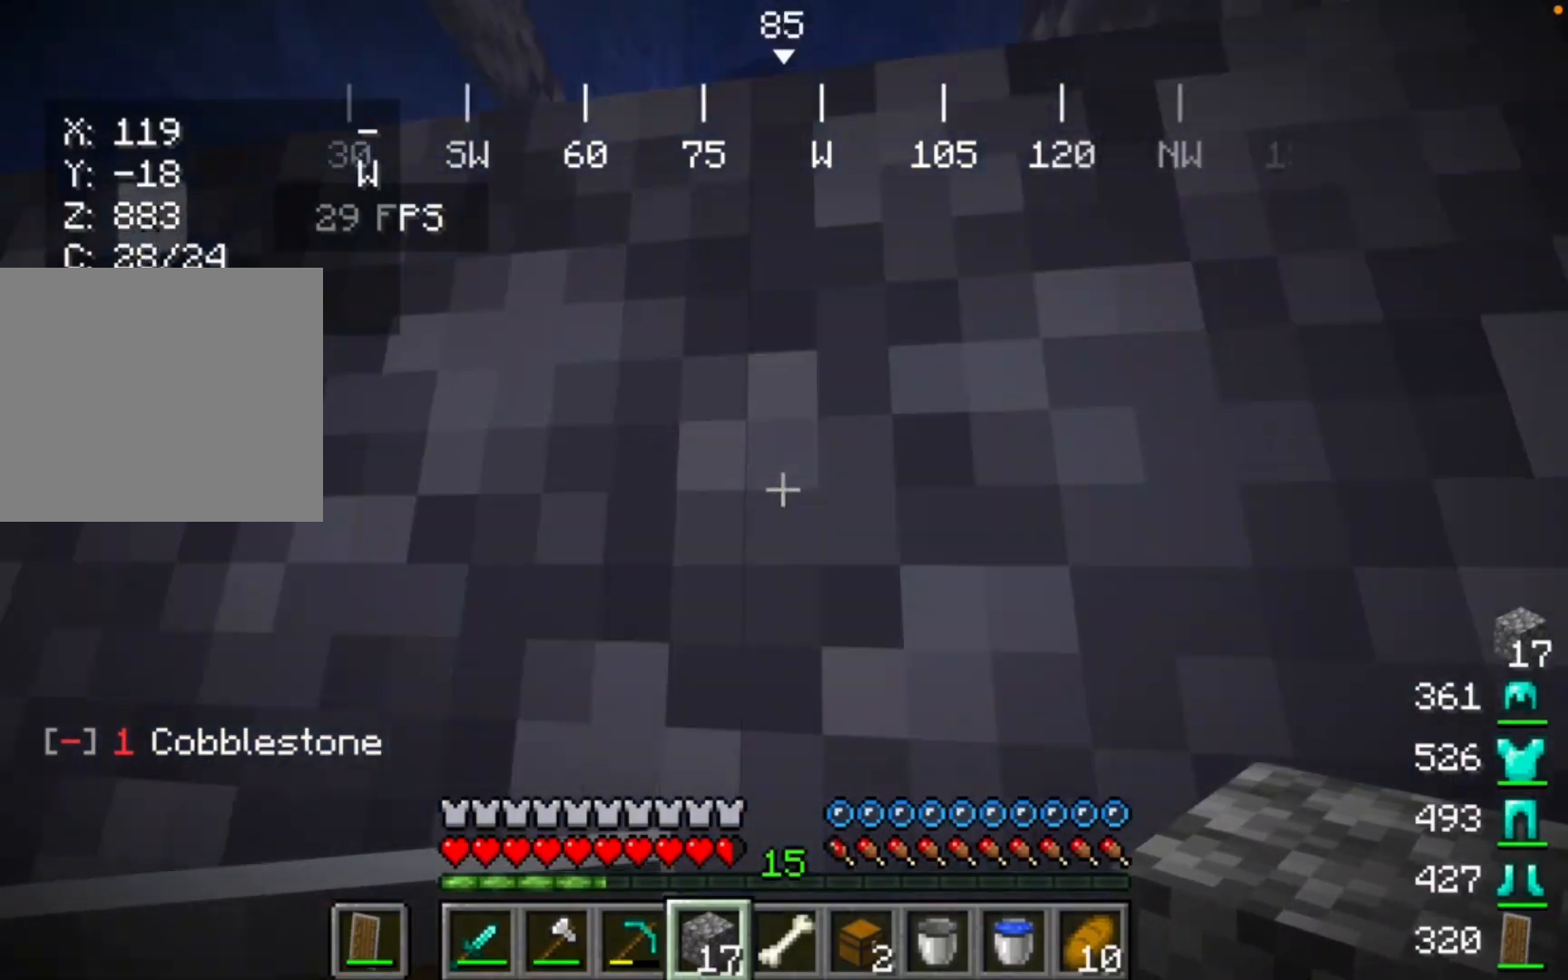
{"keys": [], "mouse": [], "events": []}
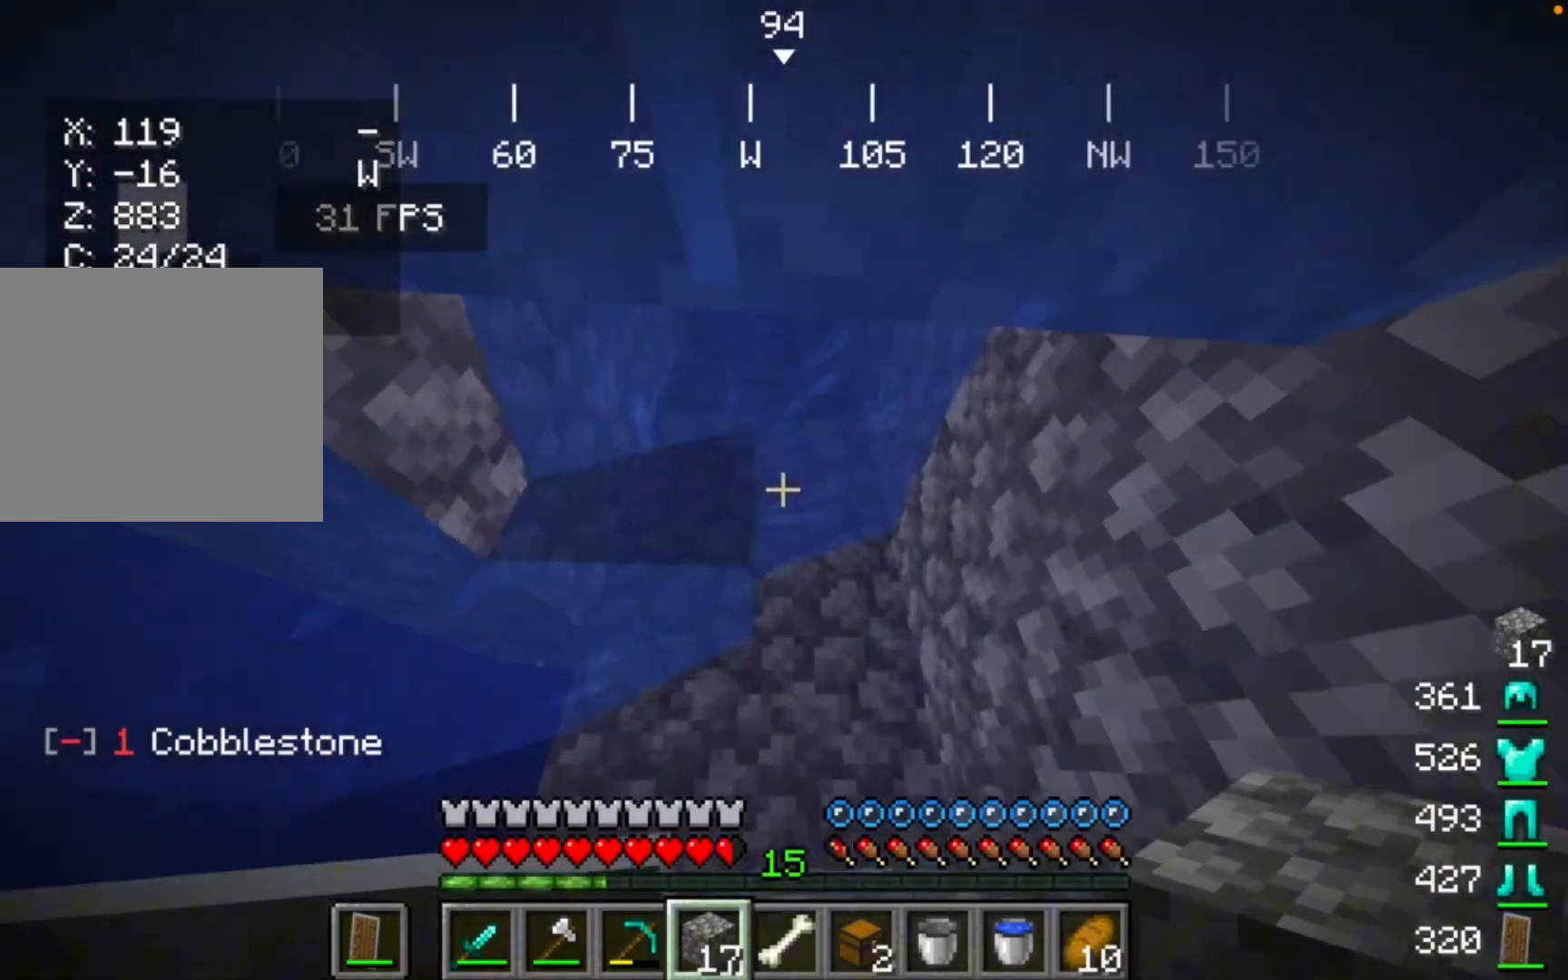
{"keys": [], "mouse": [], "events": []}
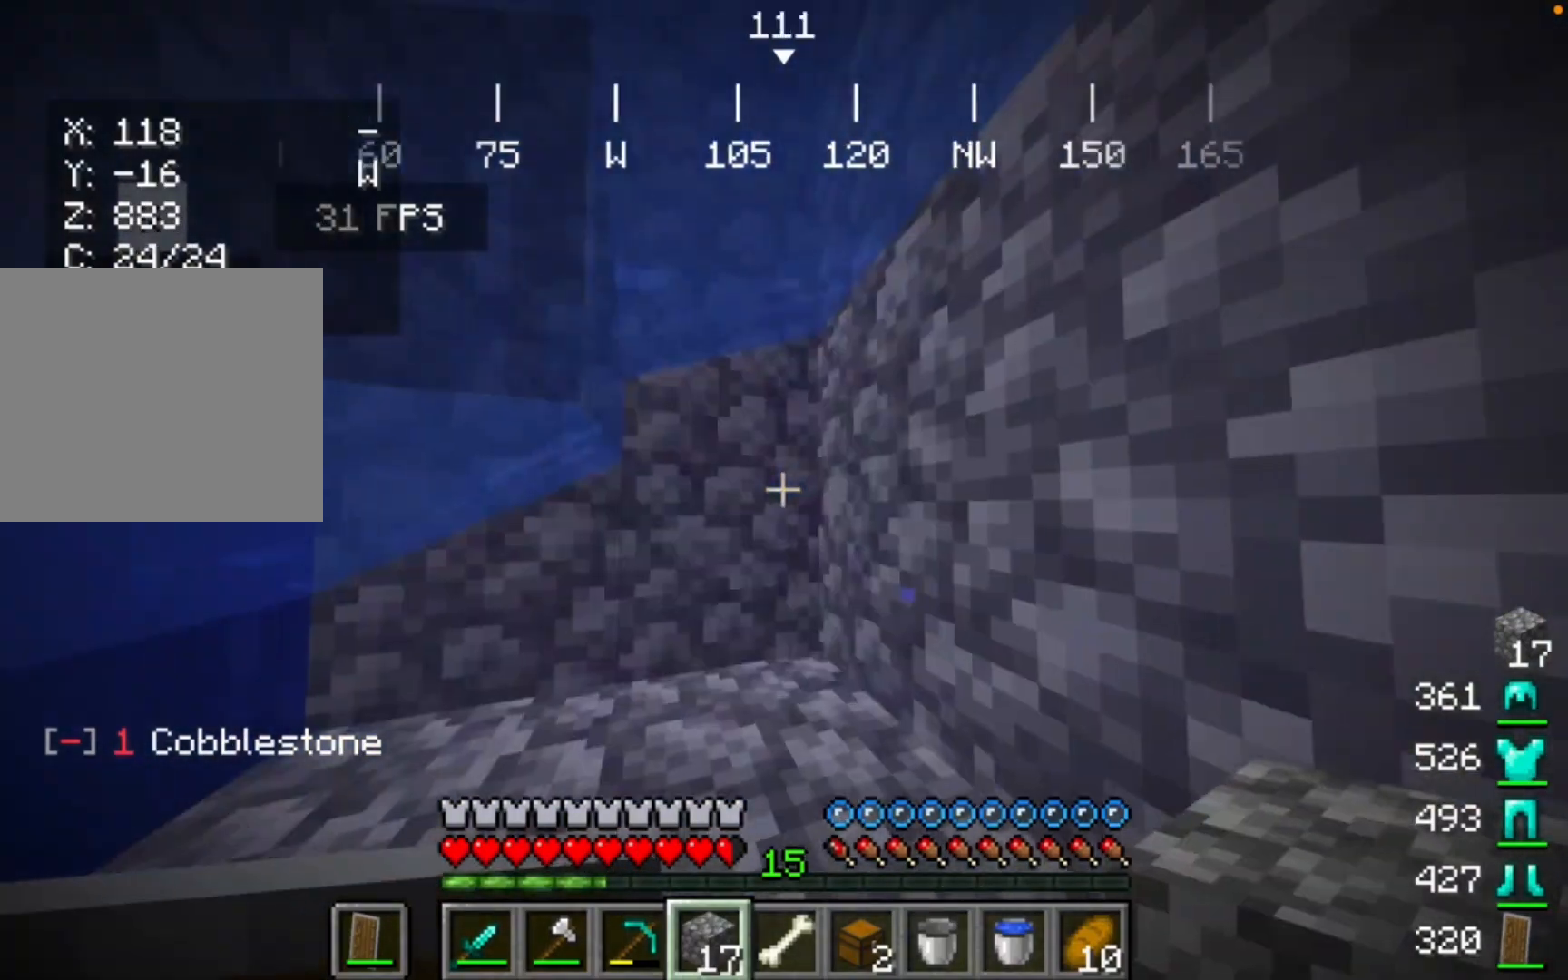
{"keys": [], "mouse": [], "events": []}
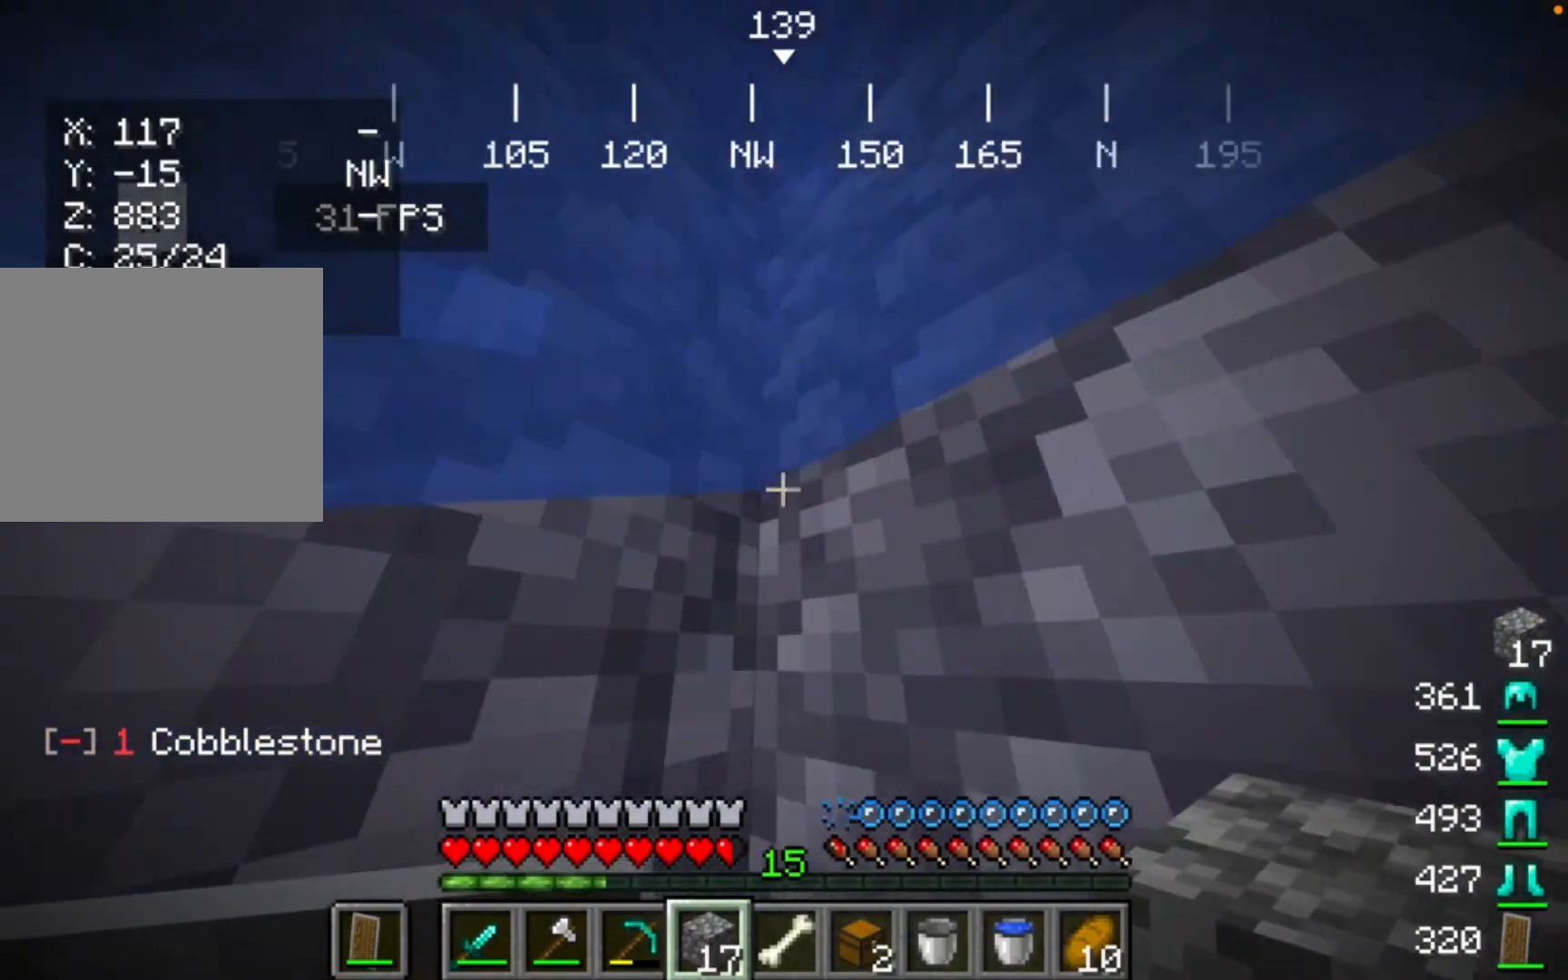
{"keys": [], "mouse": [], "events": []}
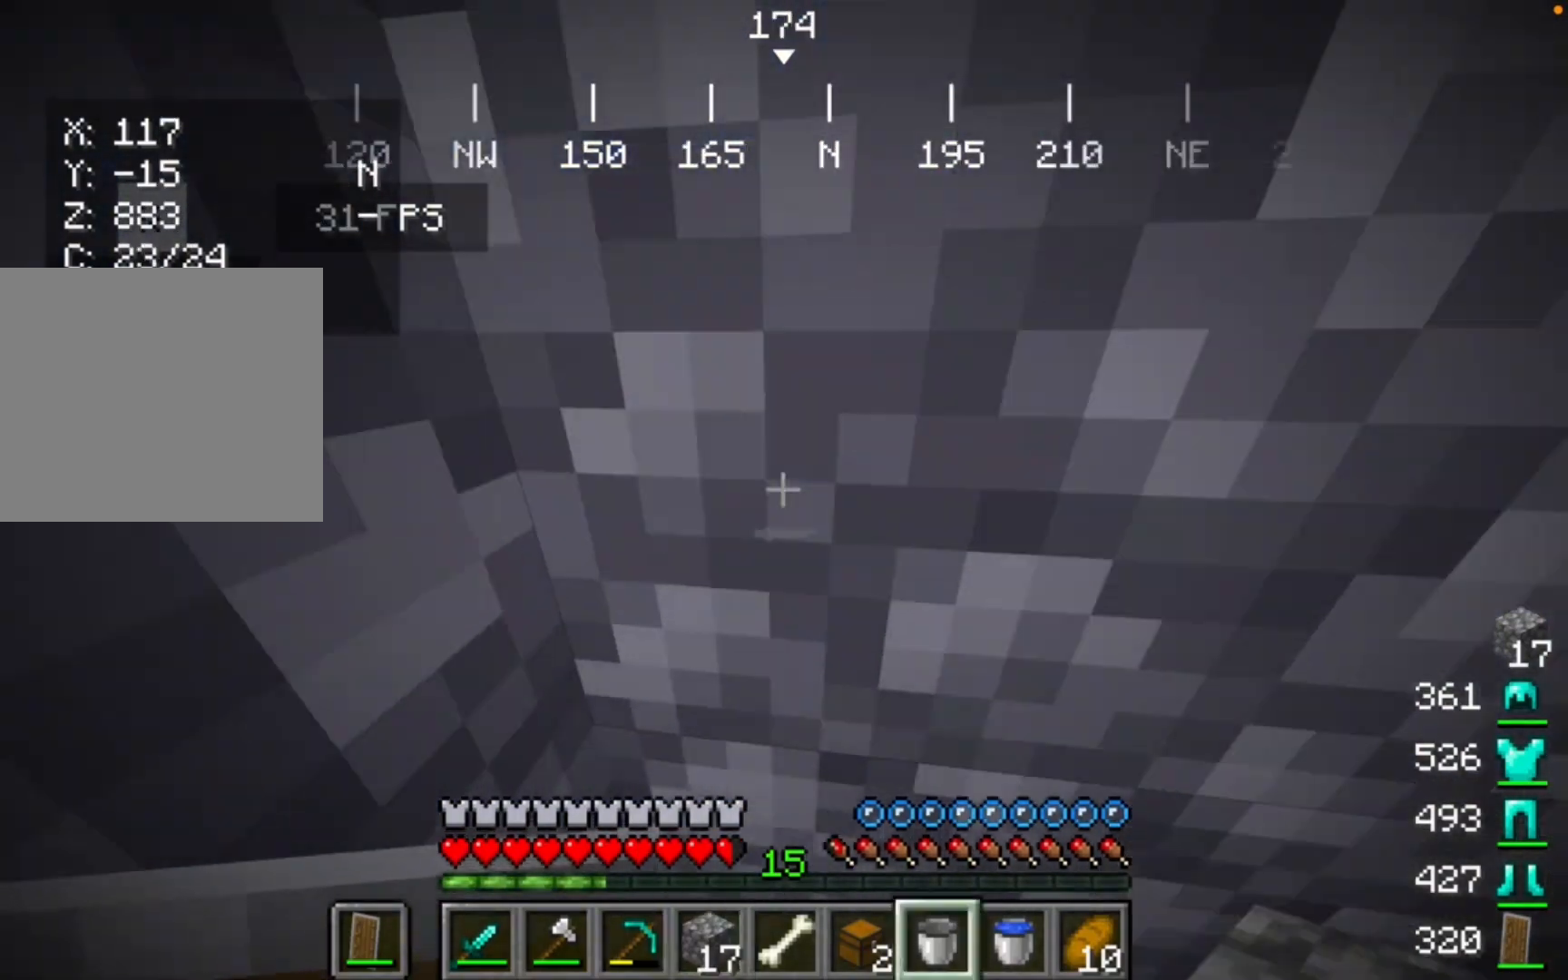
{"keys": [], "mouse": [], "events": [[233, "mouse_right", "down"], [400, "mouse_right", "up"]]}
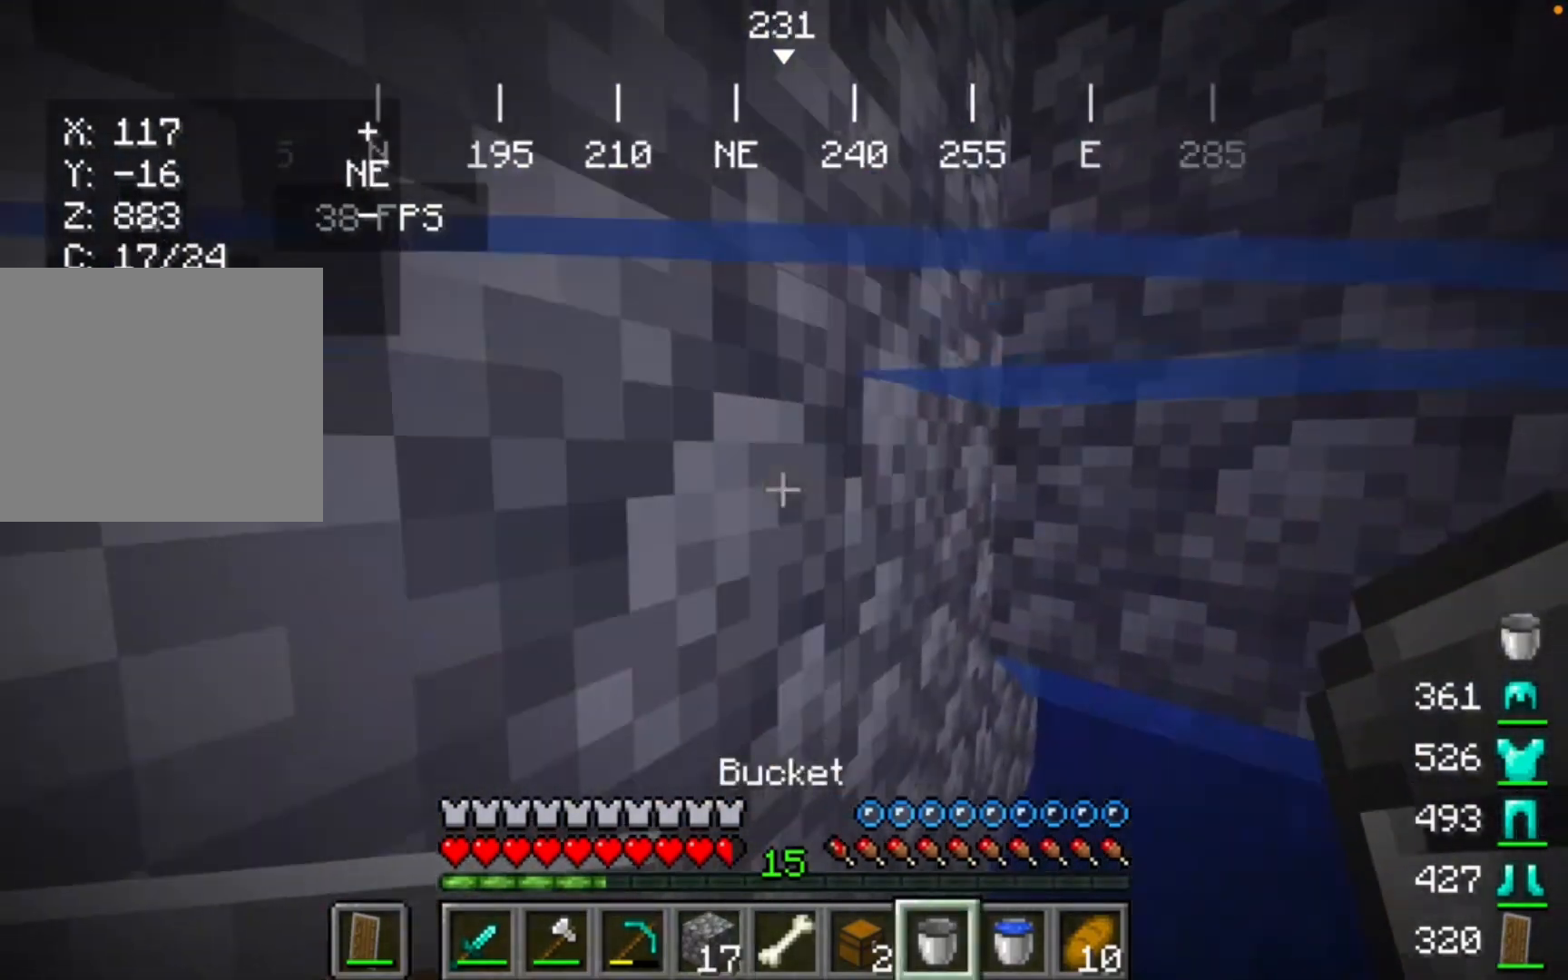
{"keys": [], "mouse": [], "events": [[333, "mouse_right", "down"], [500, "mouse_right", "up"]]}